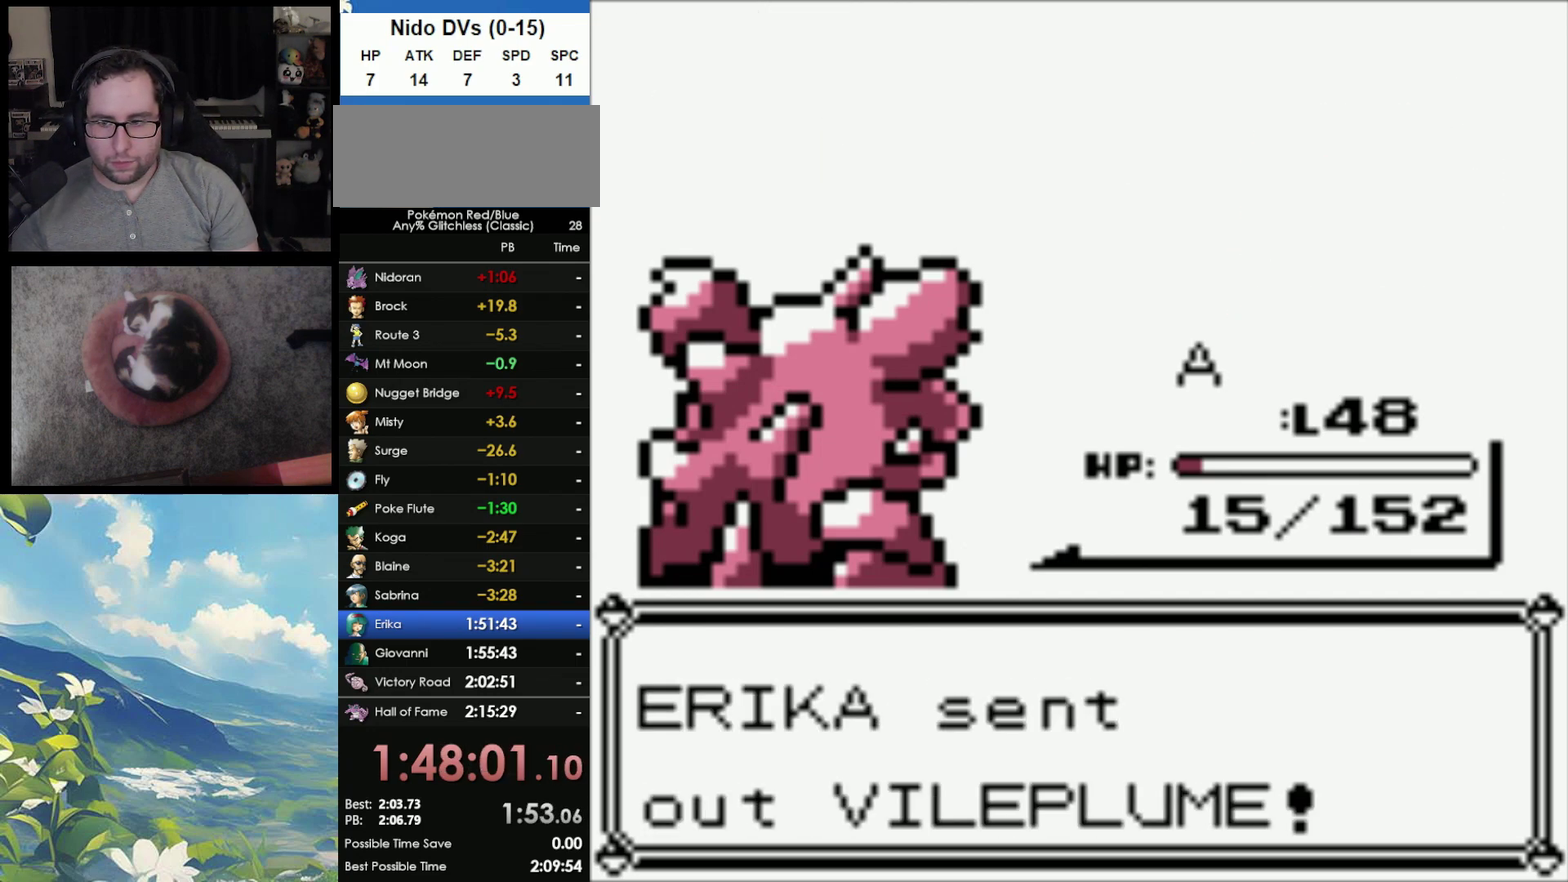
Gameplay with a controller (Nintendo layout); each line is a JSON object with the inputs held at the frame after it. "events" lists button and stick changes between this image and that frame as [ms after this image, input, new state], when the widget could be followed in between. Not read: L3 R3.
{"buttons": [], "events": []}
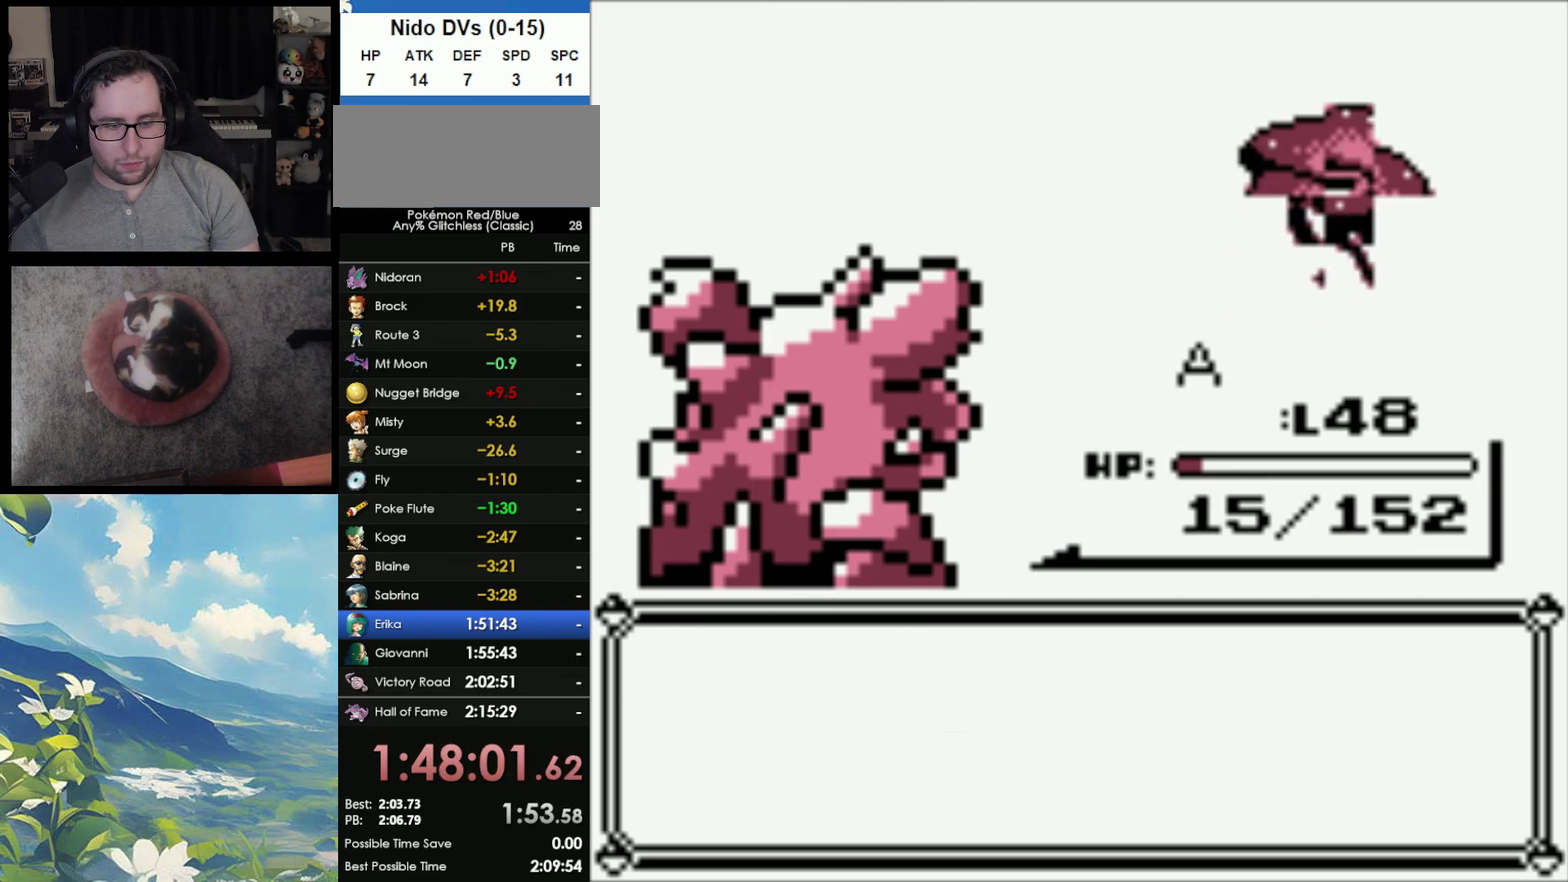
{"buttons": [], "events": [[267, "A", "down"], [333, "A", "up"]]}
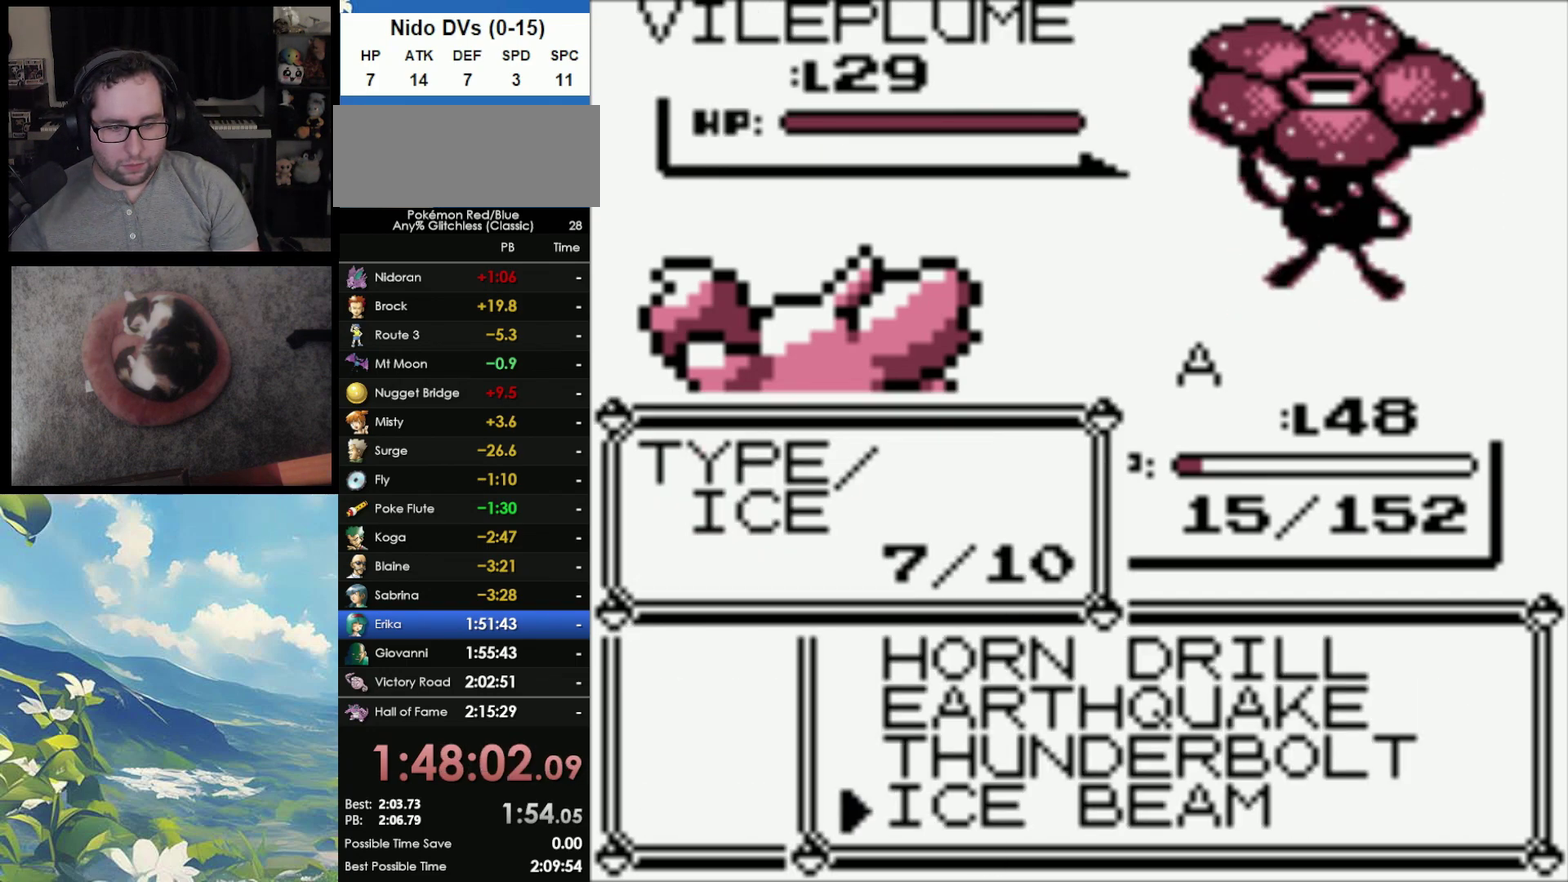
{"buttons": [], "events": []}
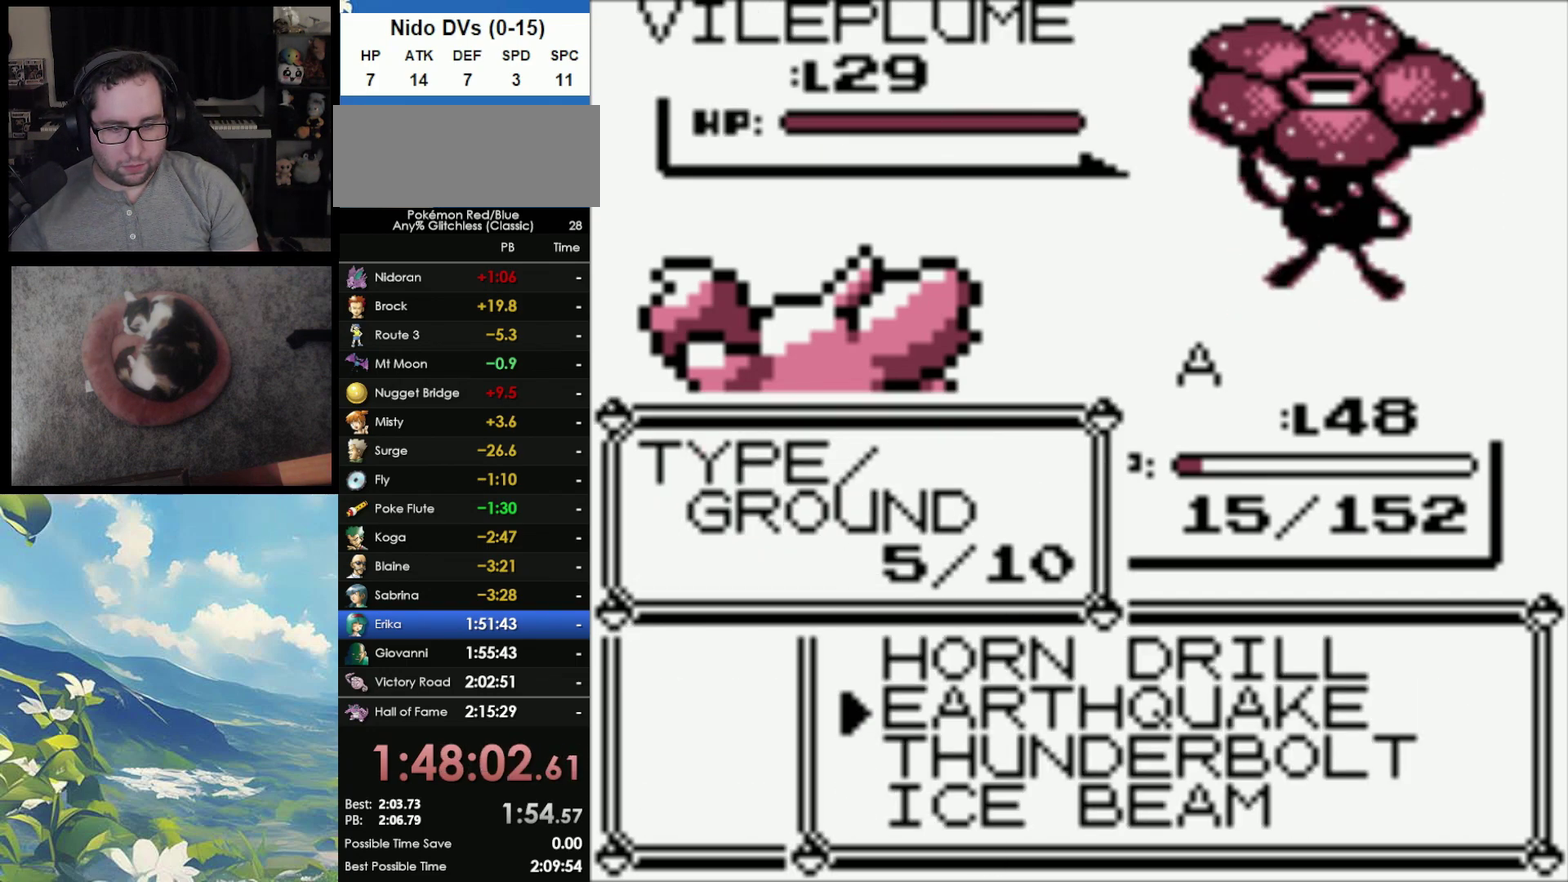
{"buttons": [], "events": []}
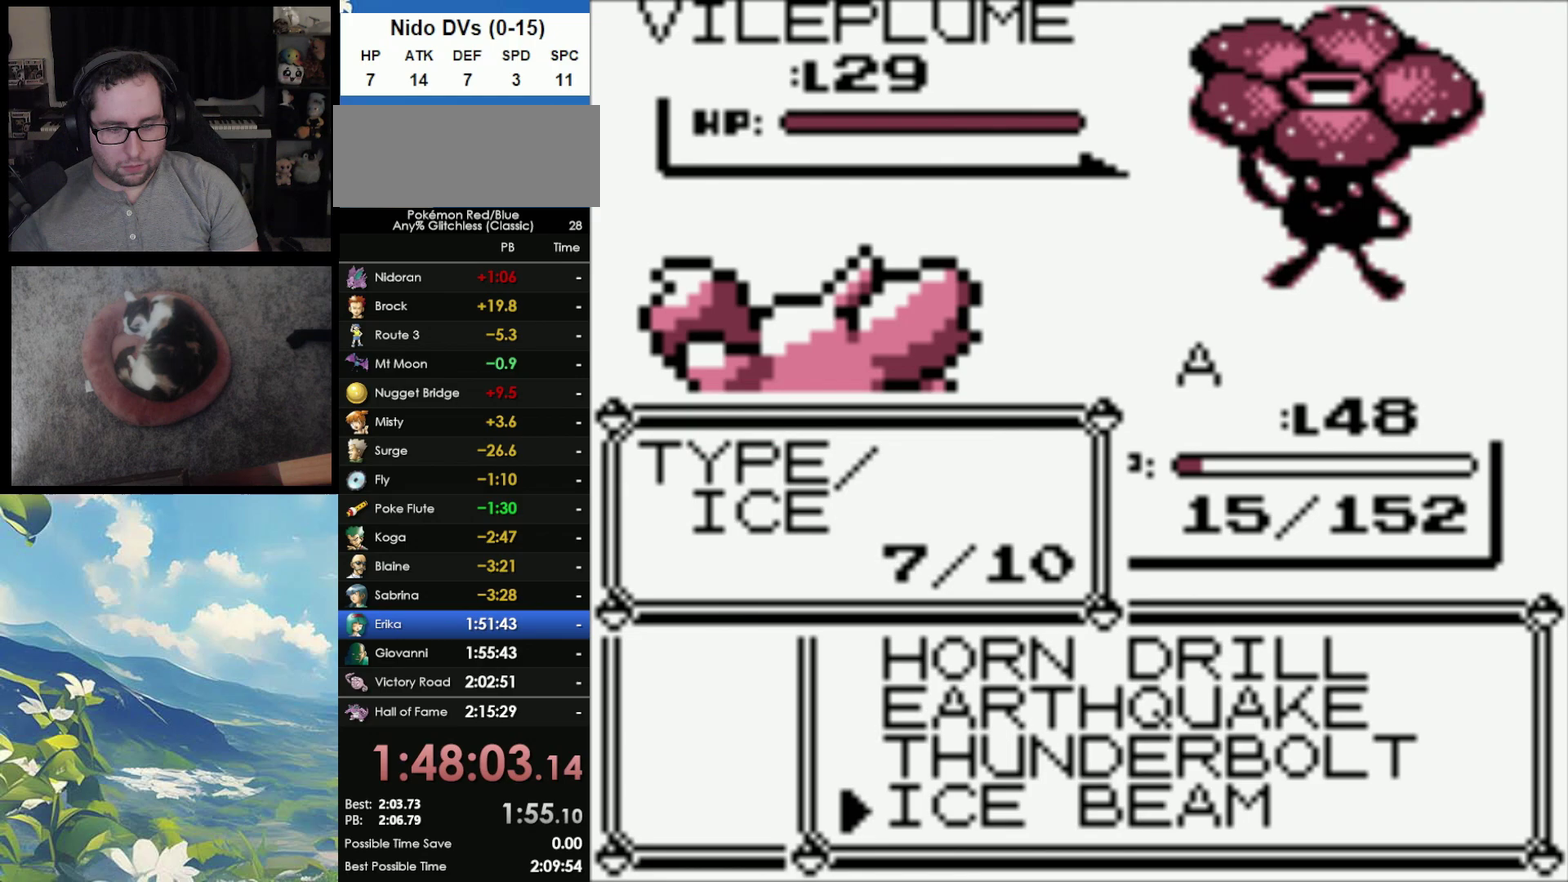
{"buttons": [], "events": [[167, "A", "down"], [267, "A", "up"], [350, "A", "down"], [433, "A", "up"]]}
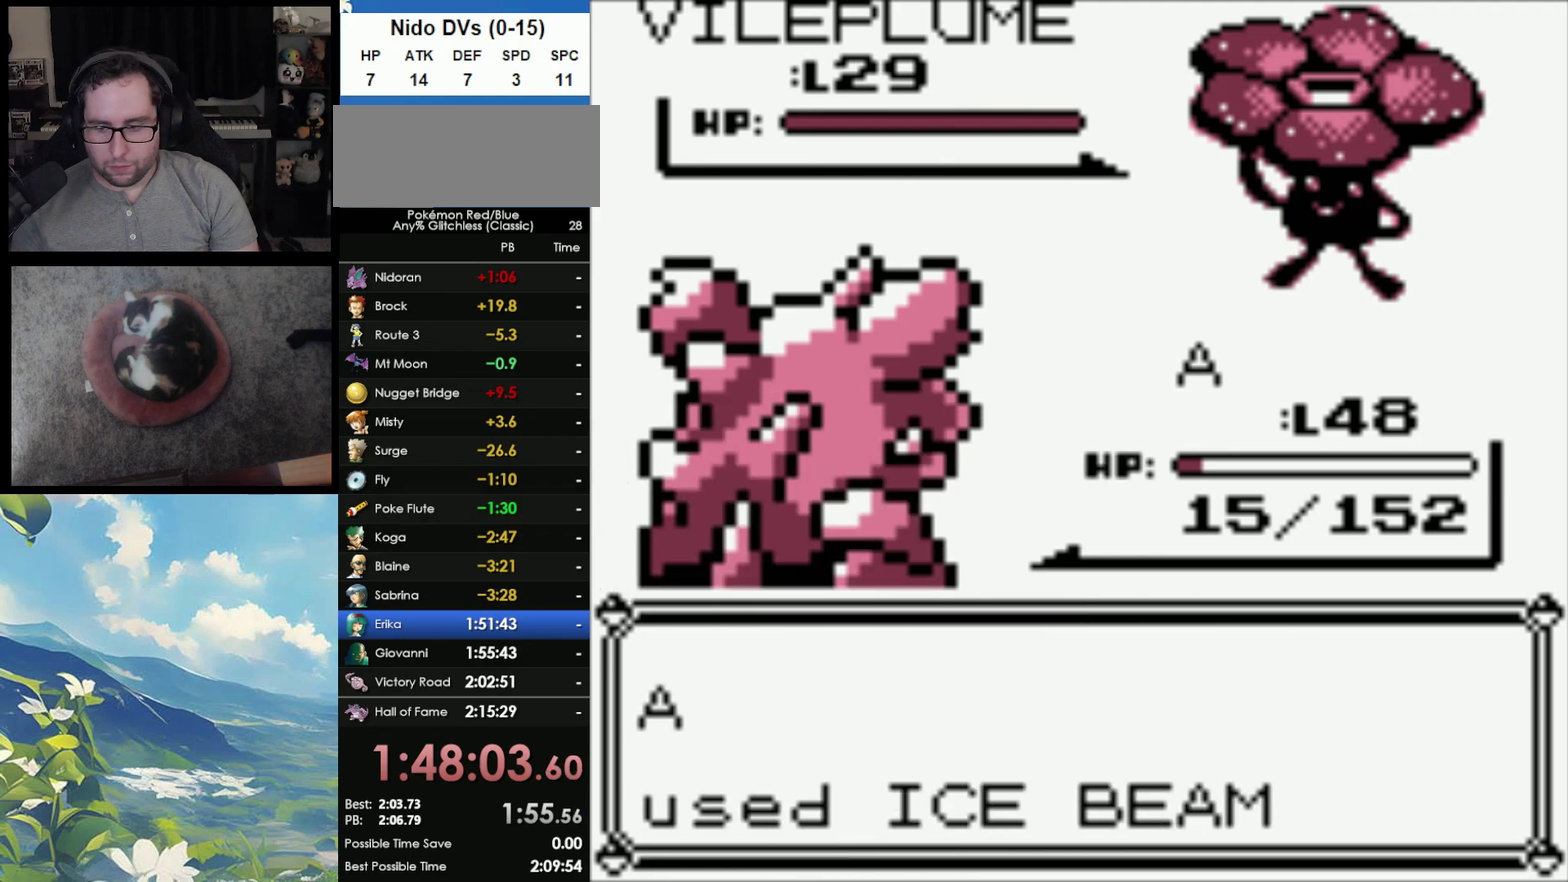
{"buttons": ["A"], "events": [[50, "B", "down"], [150, "A", "down"], [150, "B", "up"], [233, "A", "up"], [233, "B", "down"], [467, "A", "down"], [467, "B", "up"]]}
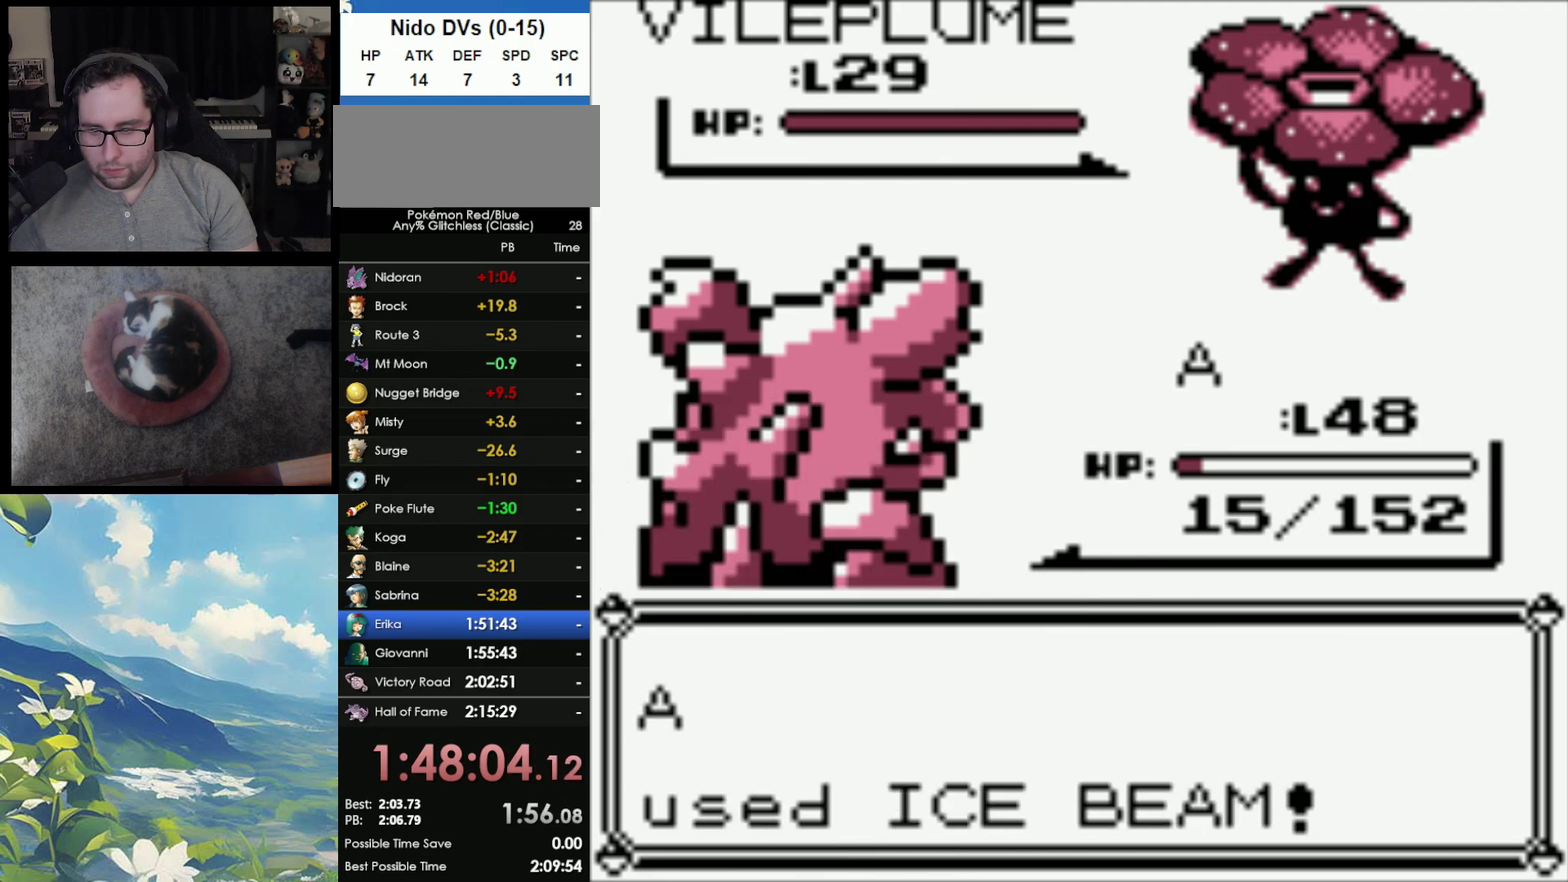
{"buttons": [], "events": [[33, "A", "up"], [150, "A", "down"], [267, "A", "up"], [267, "B", "down"], [350, "B", "up"], [383, "A", "down"], [433, "A", "up"]]}
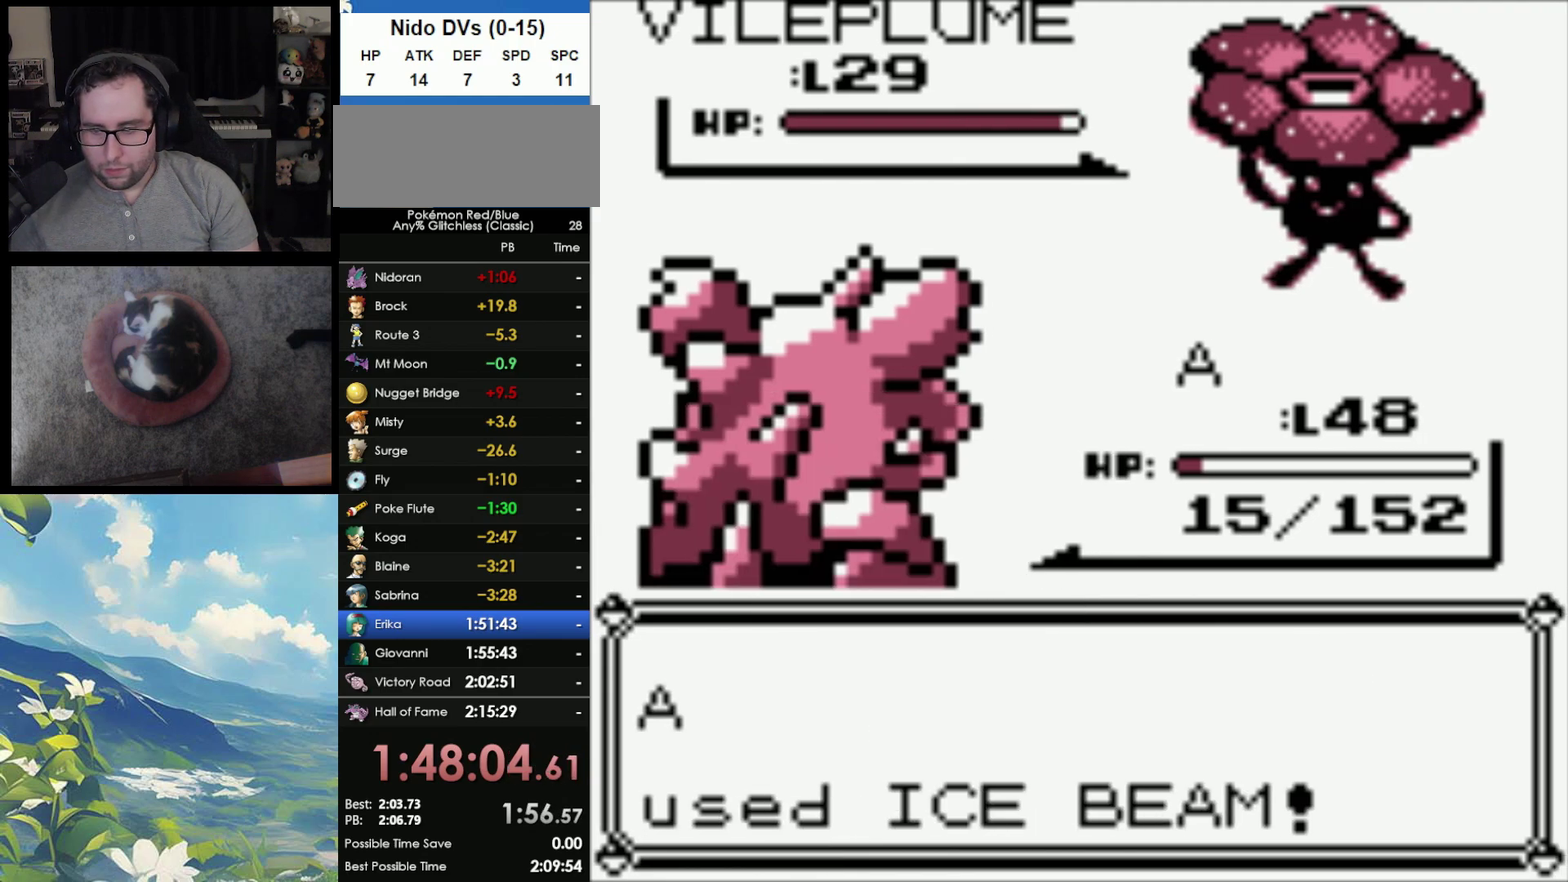
{"buttons": ["B"], "events": [[167, "A", "down"], [267, "B", "down"], [300, "A", "up"], [350, "A", "down"], [350, "B", "up"], [417, "A", "up"], [417, "B", "down"]]}
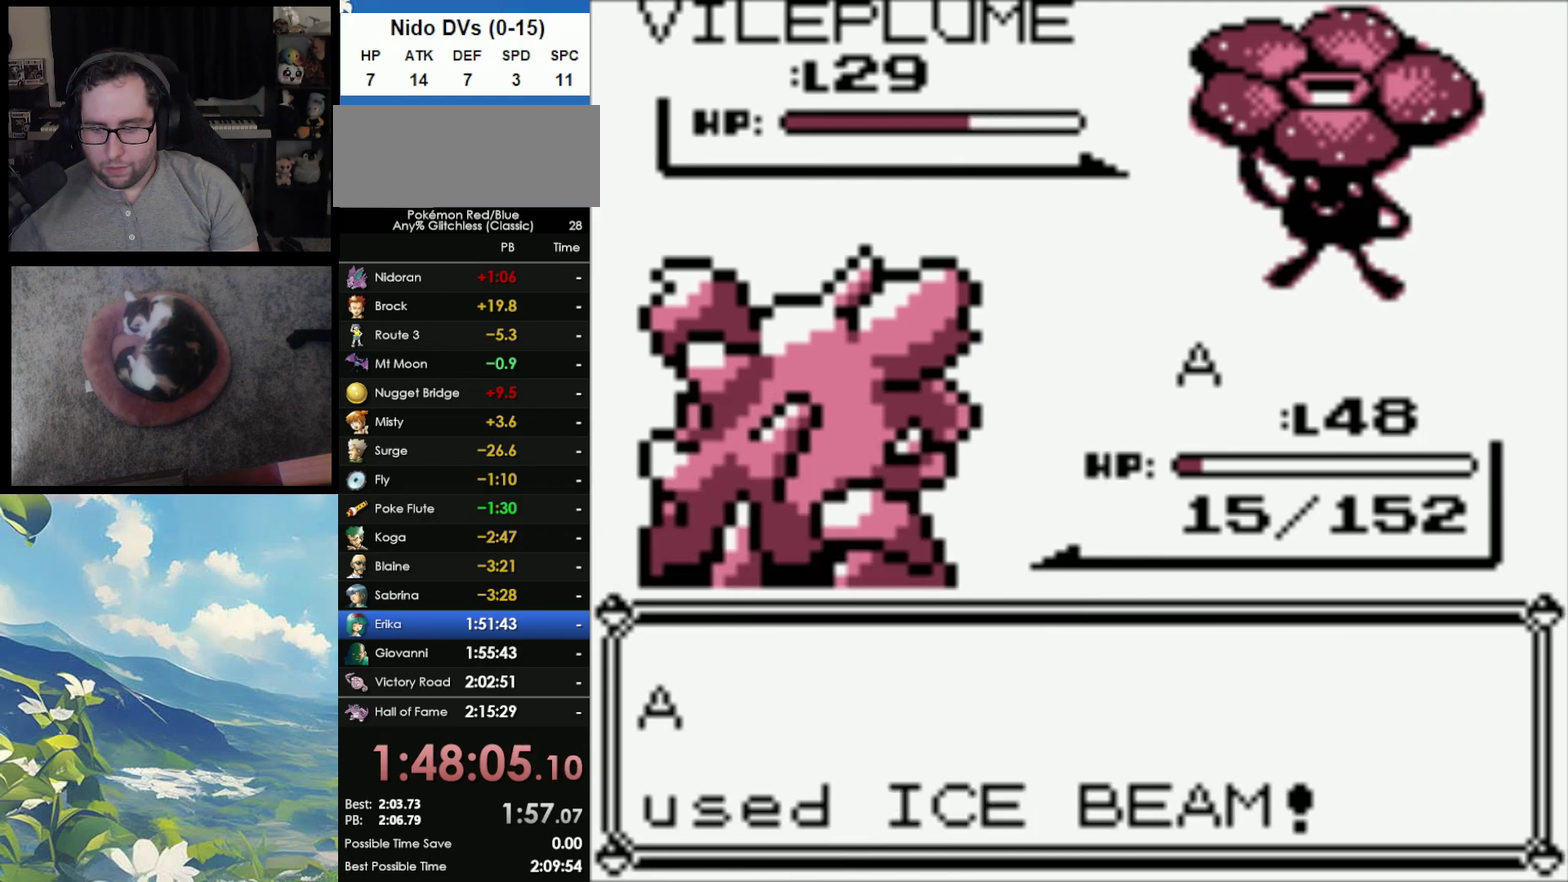
{"buttons": ["B"], "events": [[17, "B", "up"], [217, "A", "down"], [267, "A", "up"], [317, "B", "down"], [383, "B", "up"], [467, "B", "down"]]}
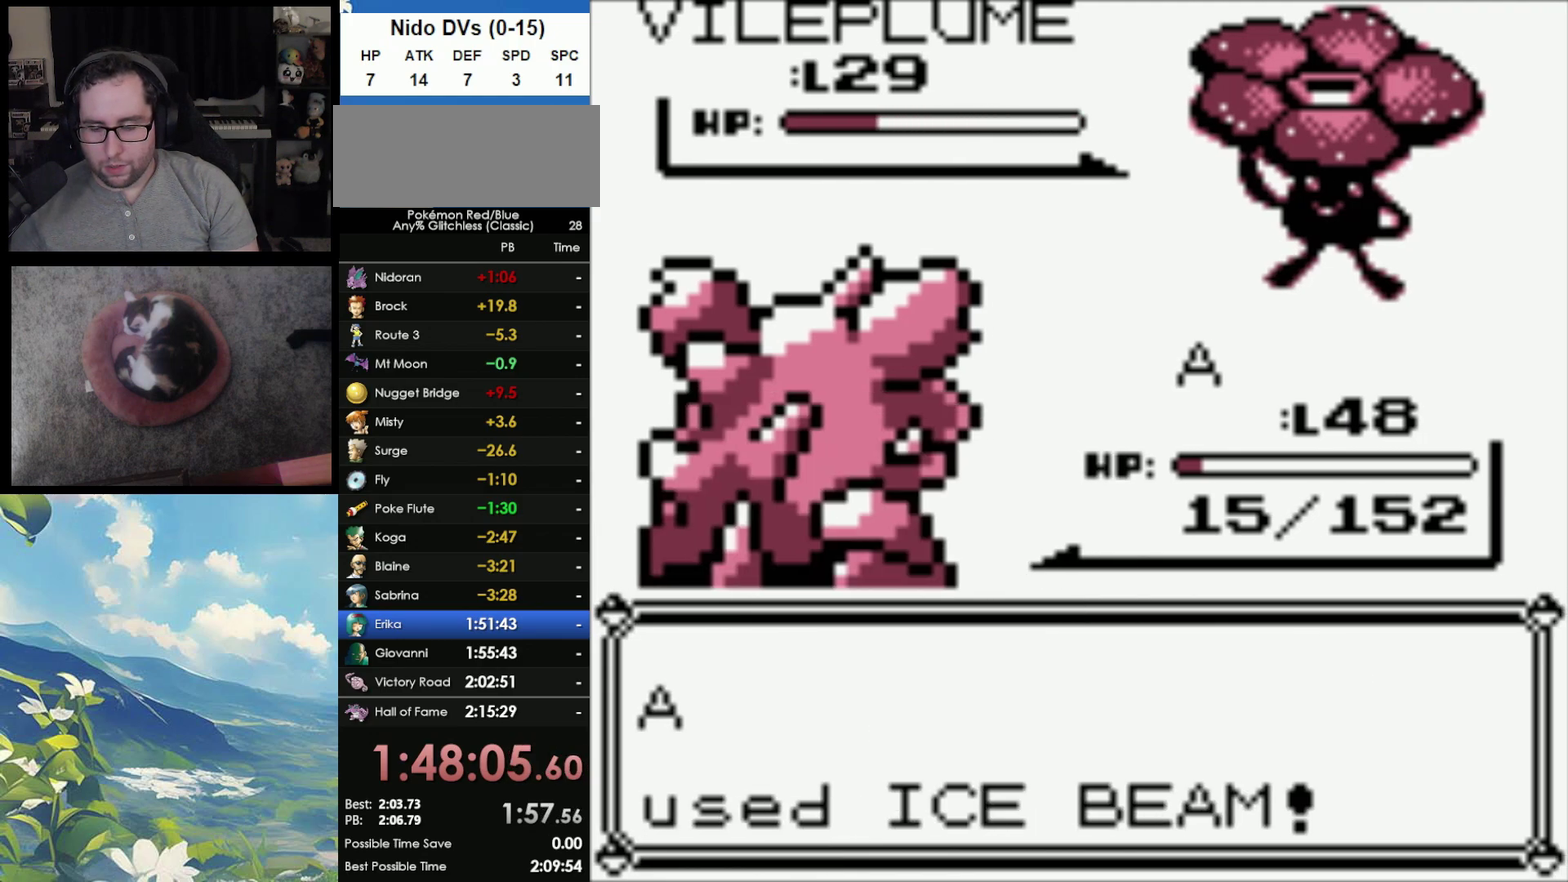
{"buttons": ["B"], "events": [[83, "A", "down"], [83, "B", "up"], [133, "A", "up"], [133, "B", "down"], [250, "A", "down"], [250, "B", "up"], [300, "A", "up"], [333, "B", "down"], [400, "A", "down"], [400, "B", "up"], [483, "A", "up"], [483, "B", "down"]]}
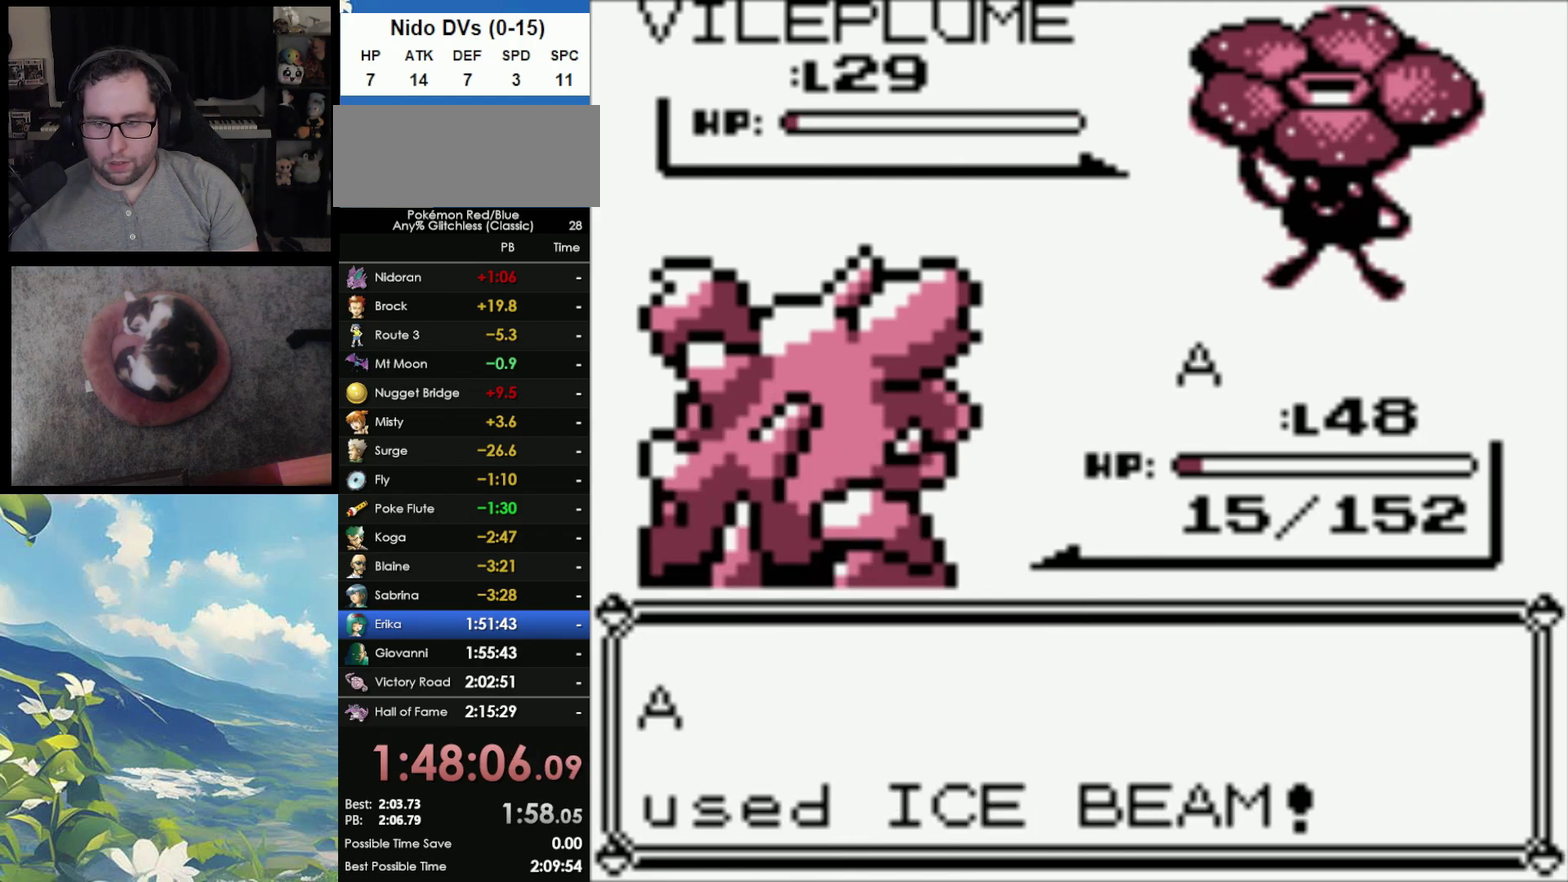
{"buttons": ["B"], "events": [[83, "A", "down"], [83, "B", "up"], [133, "A", "up"], [150, "B", "down"], [217, "B", "up"], [267, "A", "down"], [333, "A", "up"], [333, "B", "down"], [417, "A", "down"], [417, "B", "up"], [483, "A", "up"], [483, "B", "down"]]}
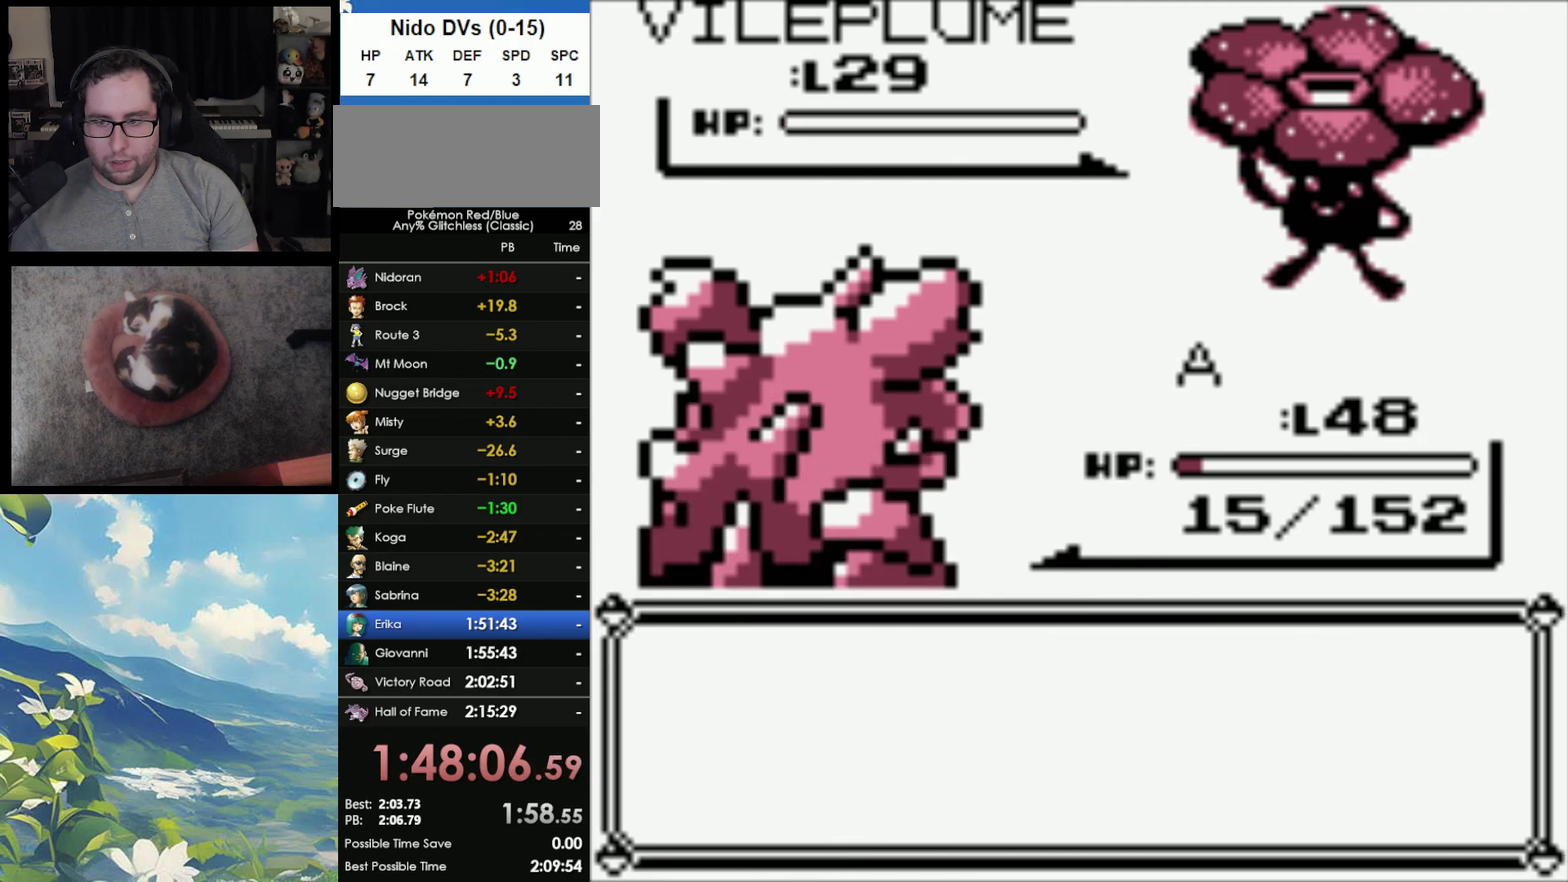
{"buttons": ["B"], "events": [[50, "A", "down"], [50, "B", "up"], [117, "A", "up"], [167, "B", "down"], [233, "A", "down"], [233, "B", "up"], [283, "A", "up"], [317, "B", "down"], [383, "A", "down"], [383, "B", "up"], [467, "A", "up"], [467, "B", "down"]]}
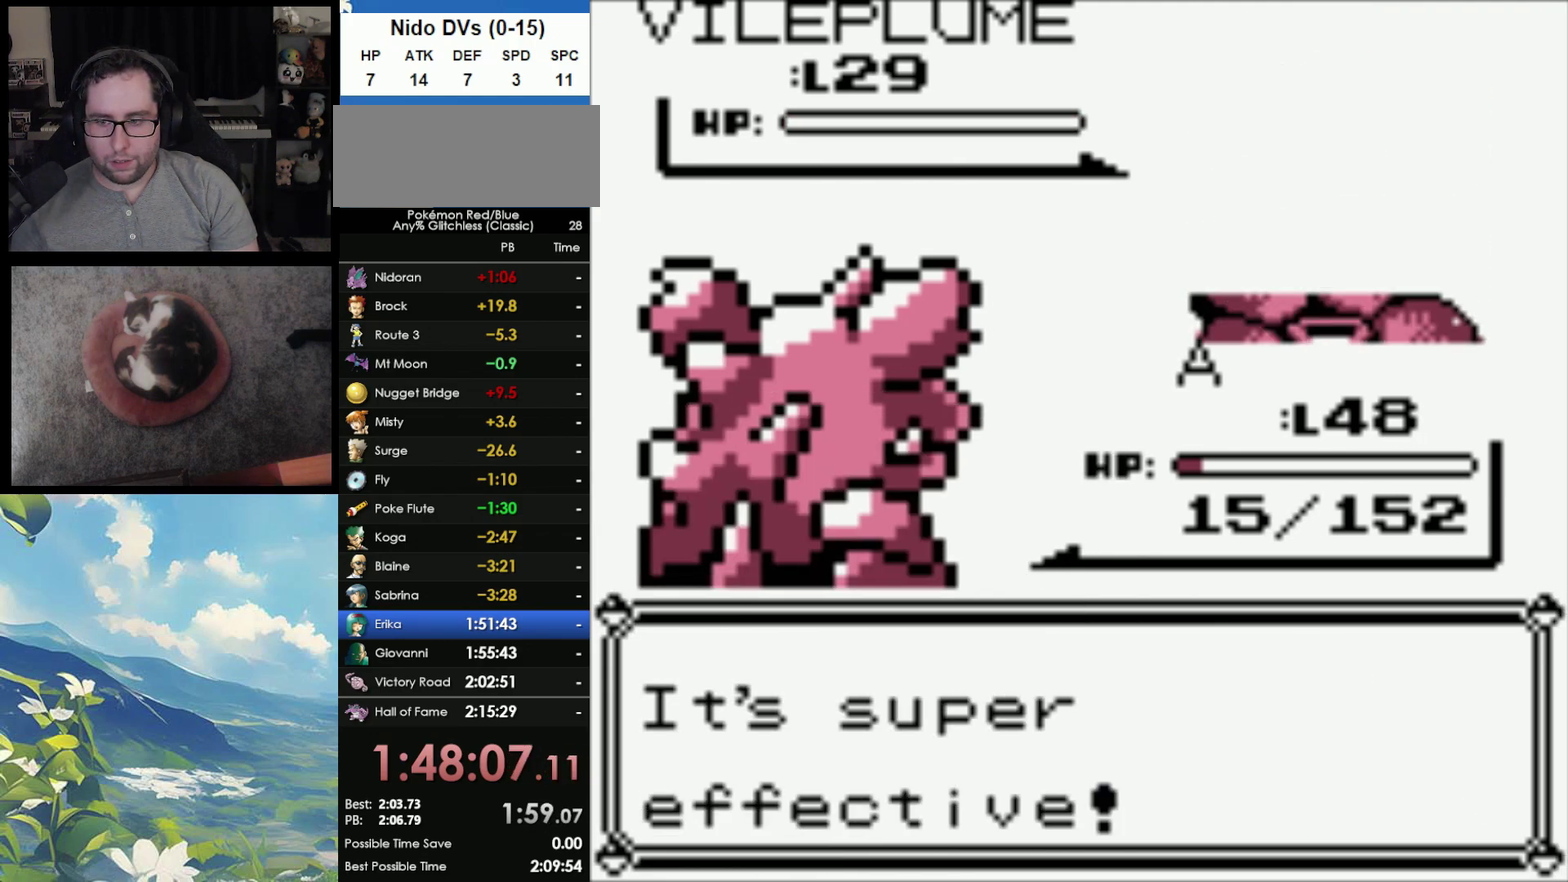
{"buttons": ["B"], "events": [[33, "A", "down"], [33, "B", "up"], [117, "A", "up"], [133, "B", "down"], [183, "A", "down"], [183, "B", "up"], [283, "A", "up"], [283, "B", "down"], [383, "A", "down"], [383, "B", "up"], [467, "A", "up"], [467, "B", "down"]]}
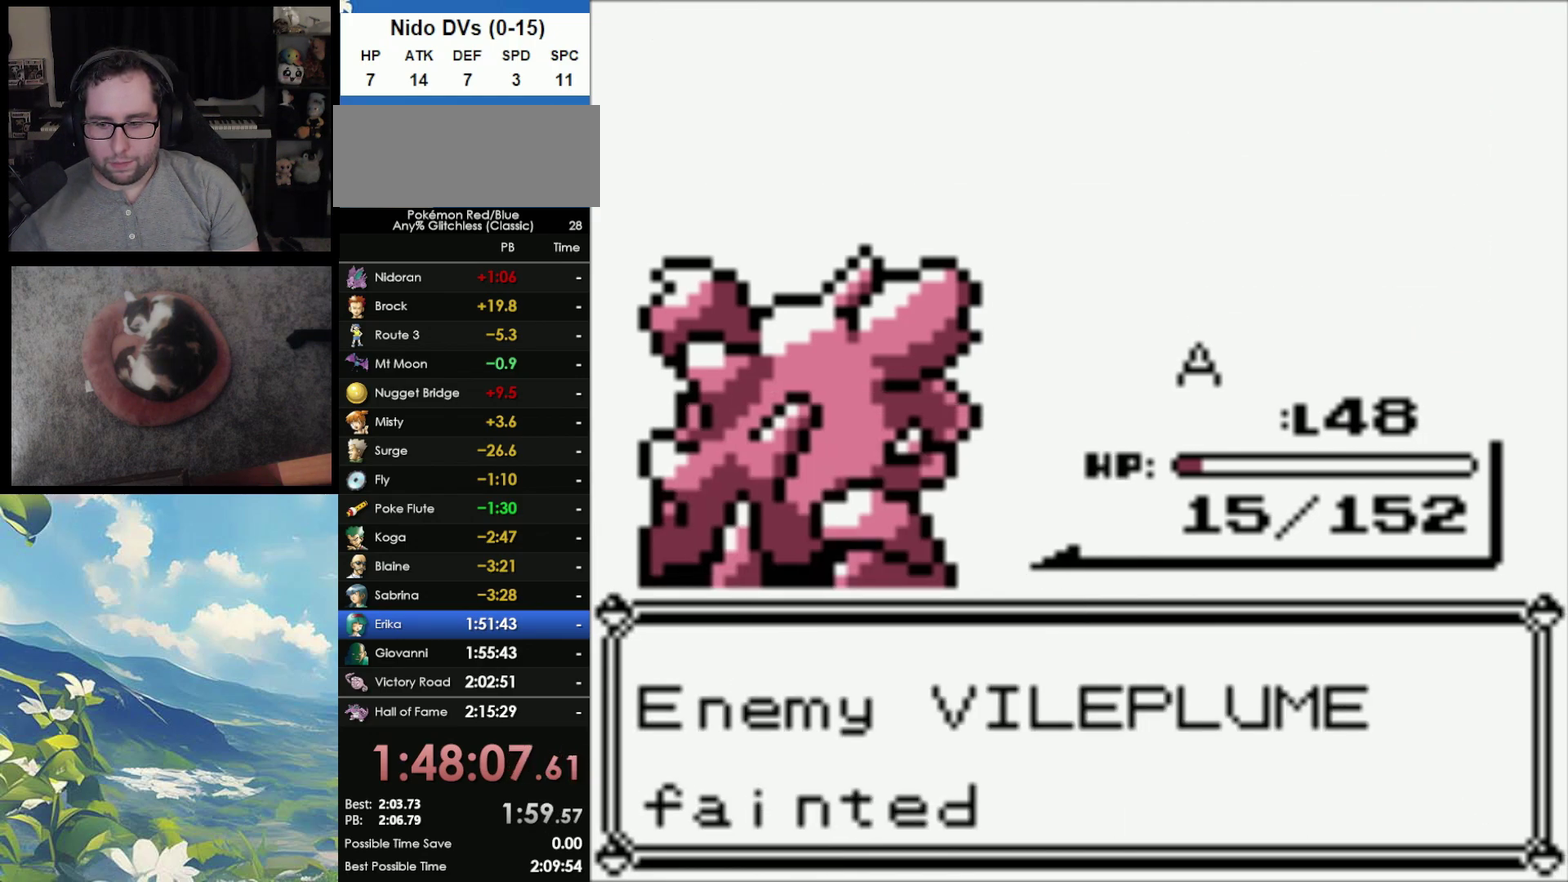
{"buttons": ["B"], "events": [[33, "A", "down"], [33, "B", "up"], [100, "A", "up"], [117, "B", "down"], [183, "A", "down"], [200, "B", "up"], [267, "A", "up"], [267, "B", "down"], [333, "A", "down"], [333, "B", "up"], [433, "A", "up"], [450, "B", "down"]]}
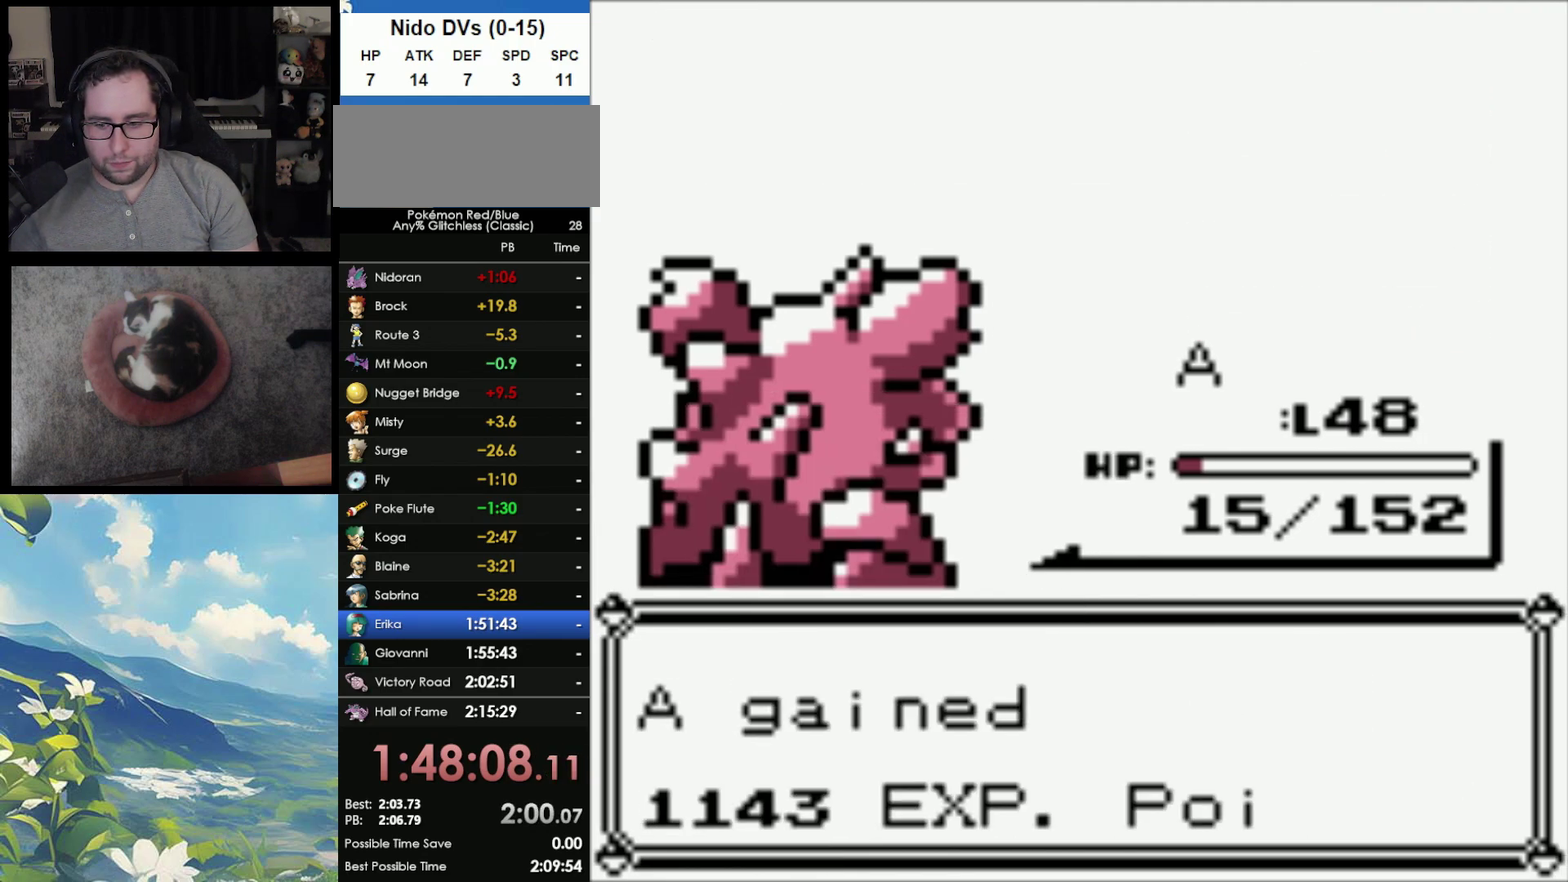
{"buttons": ["B"], "events": [[17, "A", "down"], [17, "B", "up"], [117, "A", "up"], [167, "A", "down"], [233, "A", "up"], [267, "B", "down"], [333, "A", "down"], [333, "B", "up"], [417, "A", "up"], [417, "B", "down"]]}
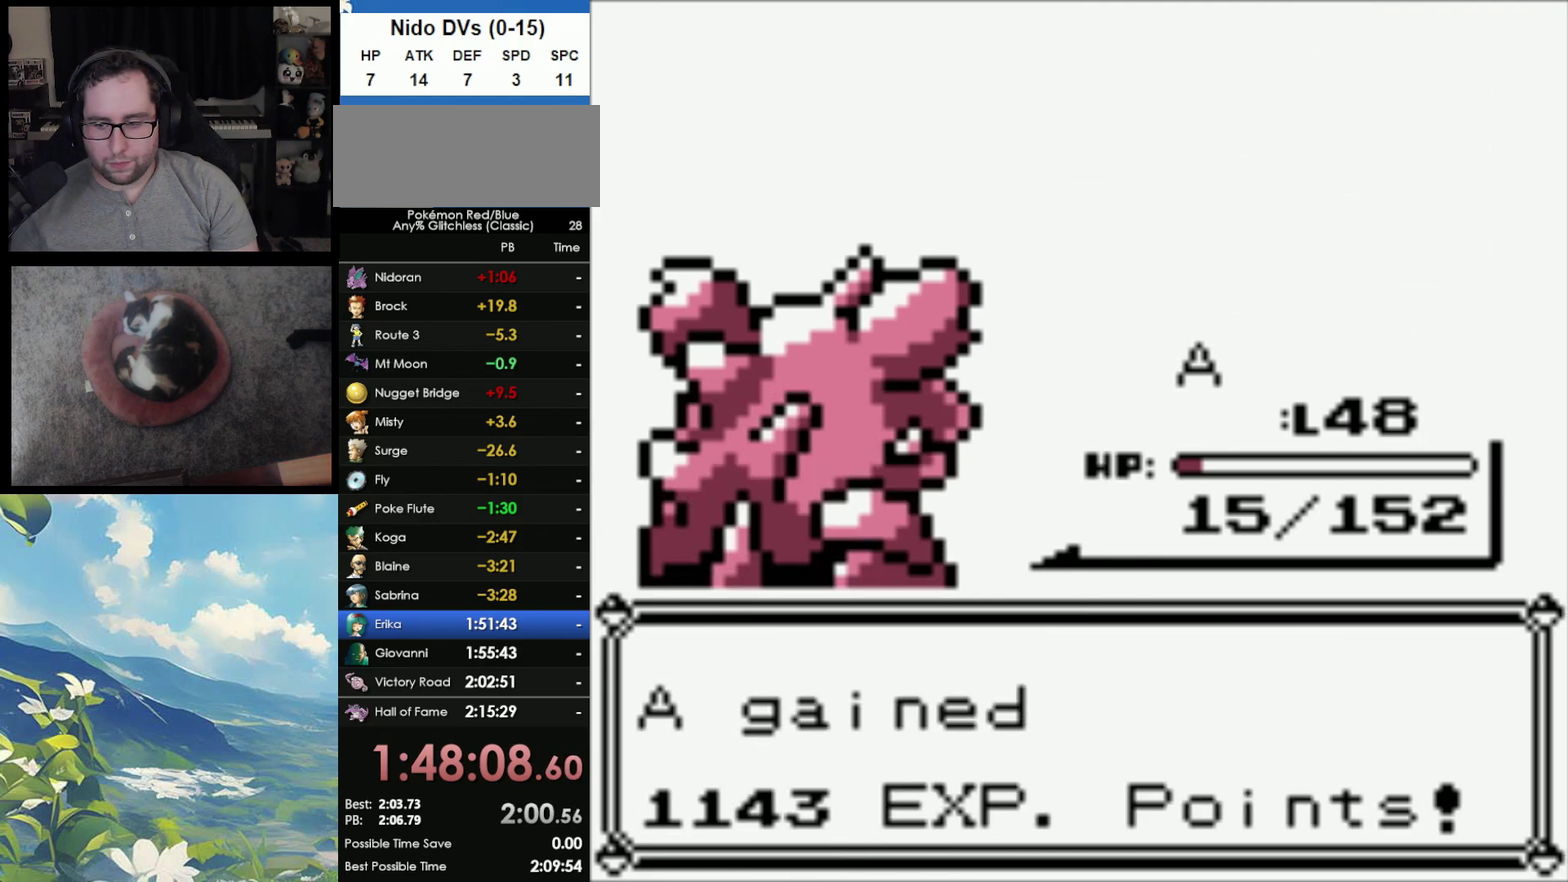
{"buttons": [], "events": [[67, "B", "up"], [117, "B", "down"], [183, "A", "down"], [183, "B", "up"], [250, "A", "up"], [350, "A", "down"], [467, "A", "up"]]}
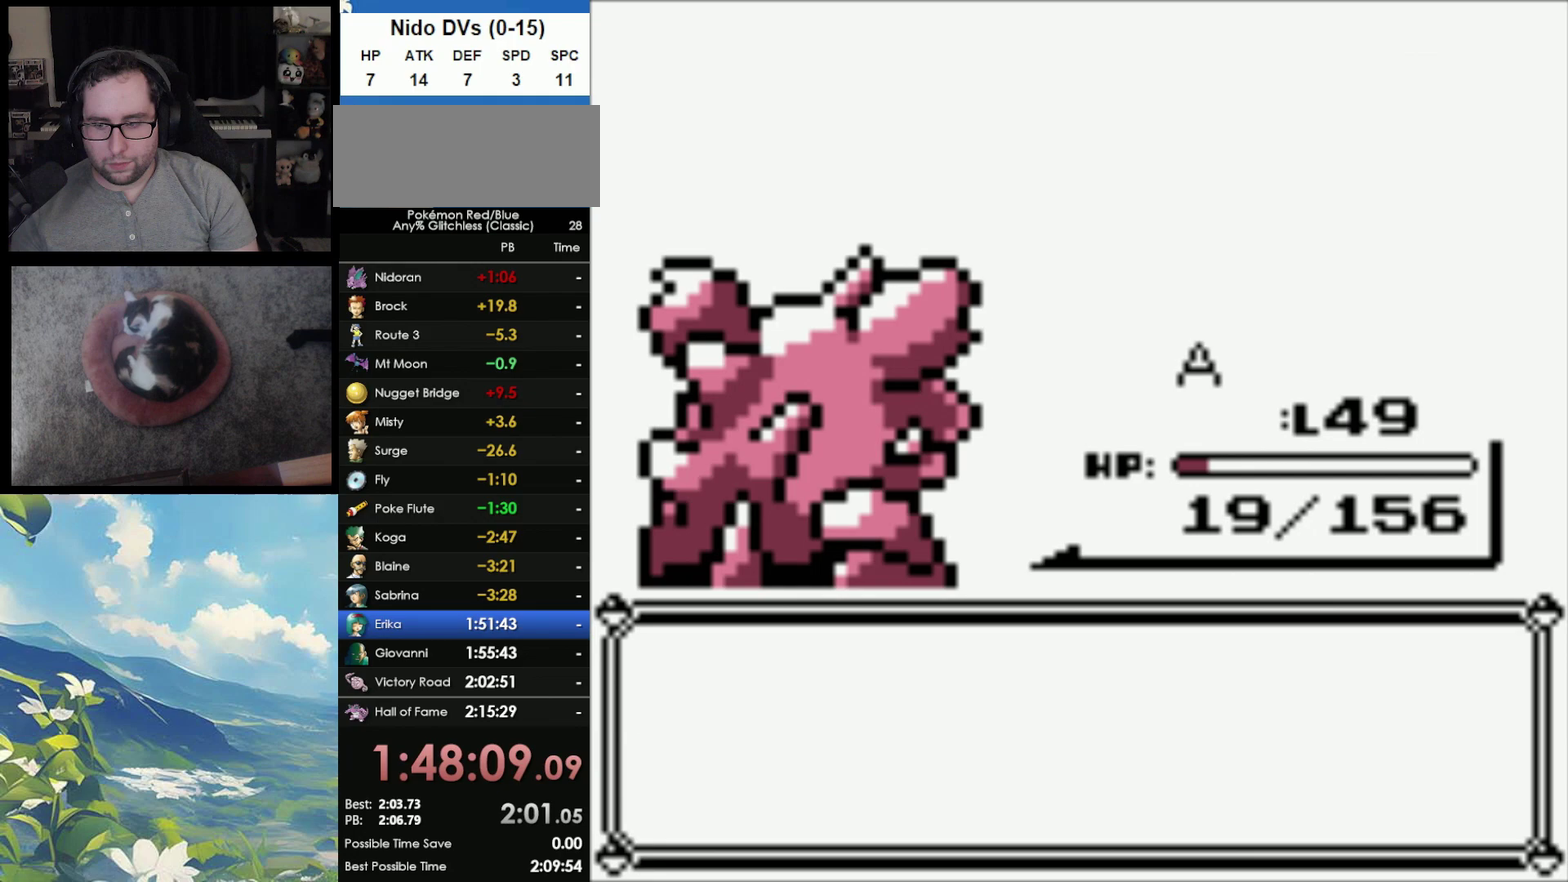
{"buttons": [], "events": [[17, "B", "down"], [133, "A", "down"], [133, "B", "up"], [200, "A", "up"]]}
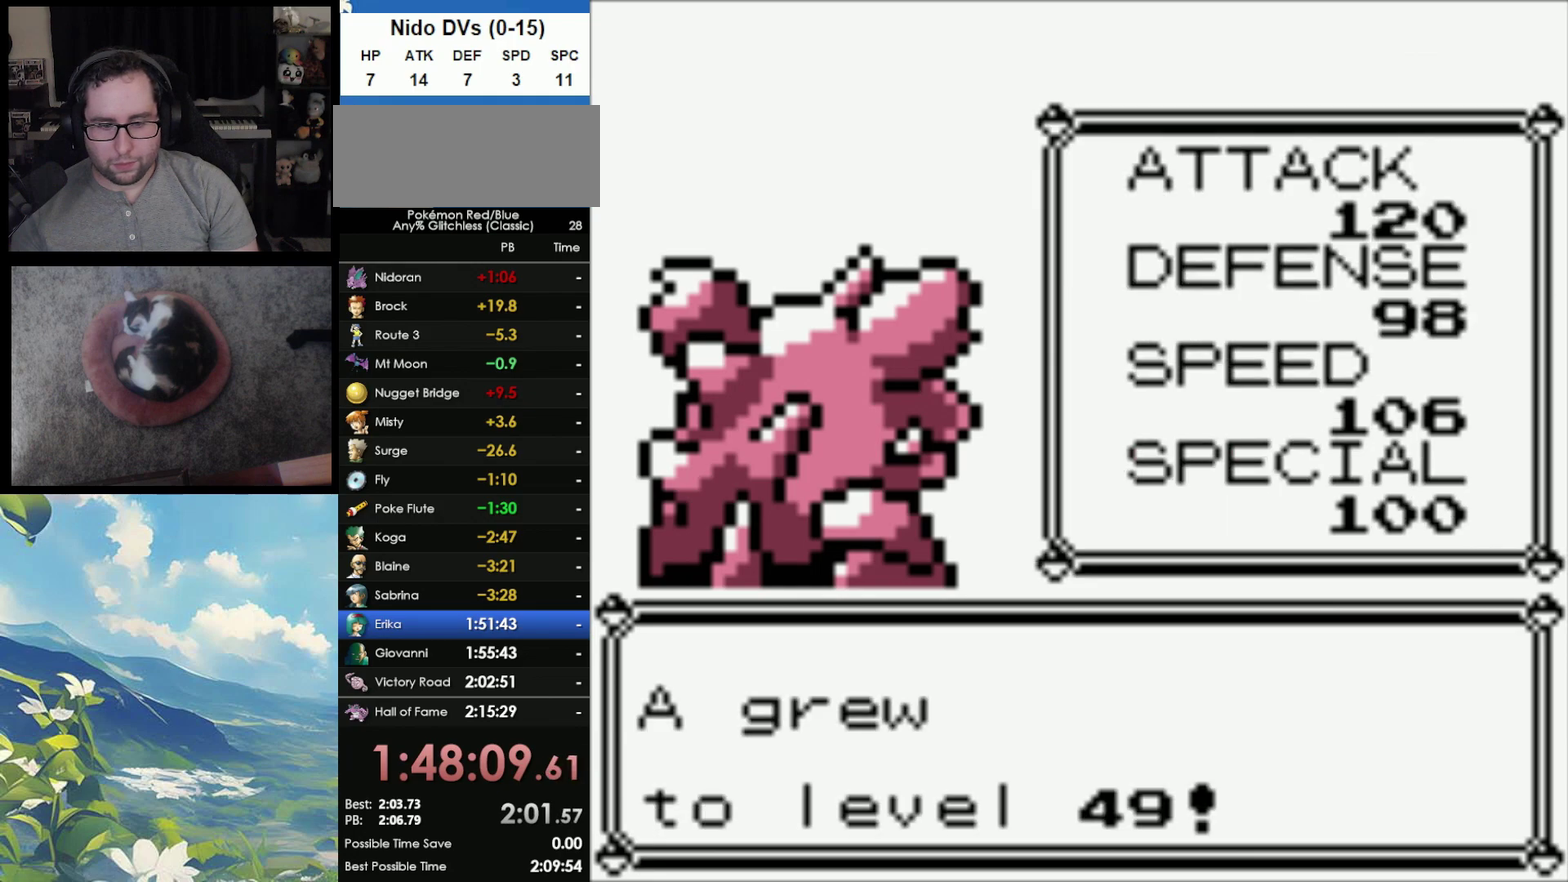
{"buttons": [], "events": [[183, "A", "down"], [267, "A", "up"], [267, "B", "down"], [350, "A", "down"], [350, "B", "up"], [433, "A", "up"], [433, "B", "down"], [500, "B", "up"]]}
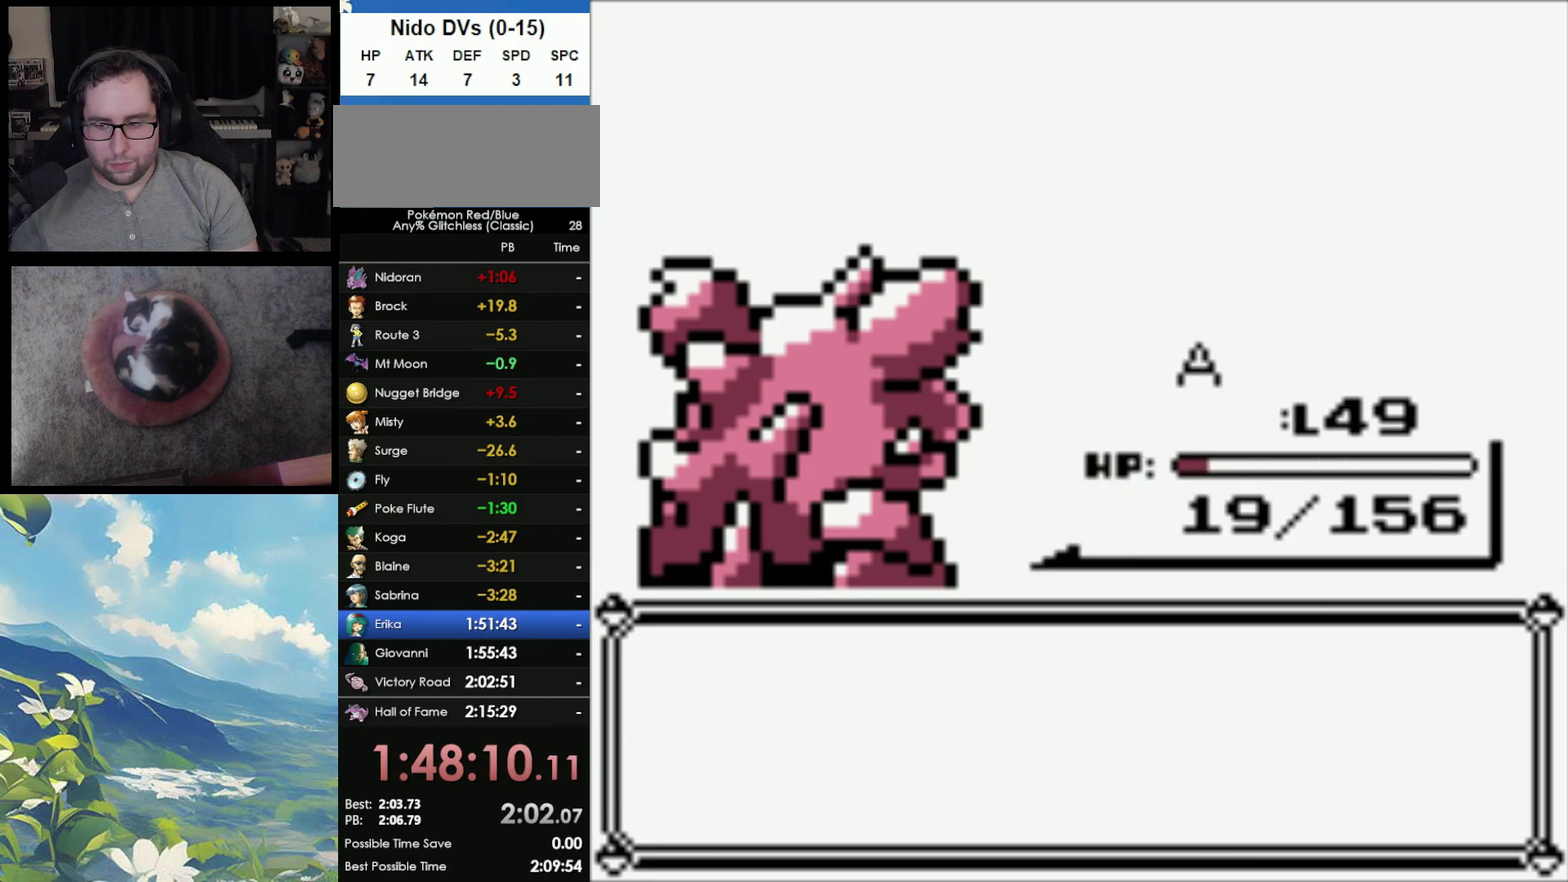
{"buttons": ["B"], "events": [[433, "B", "down"]]}
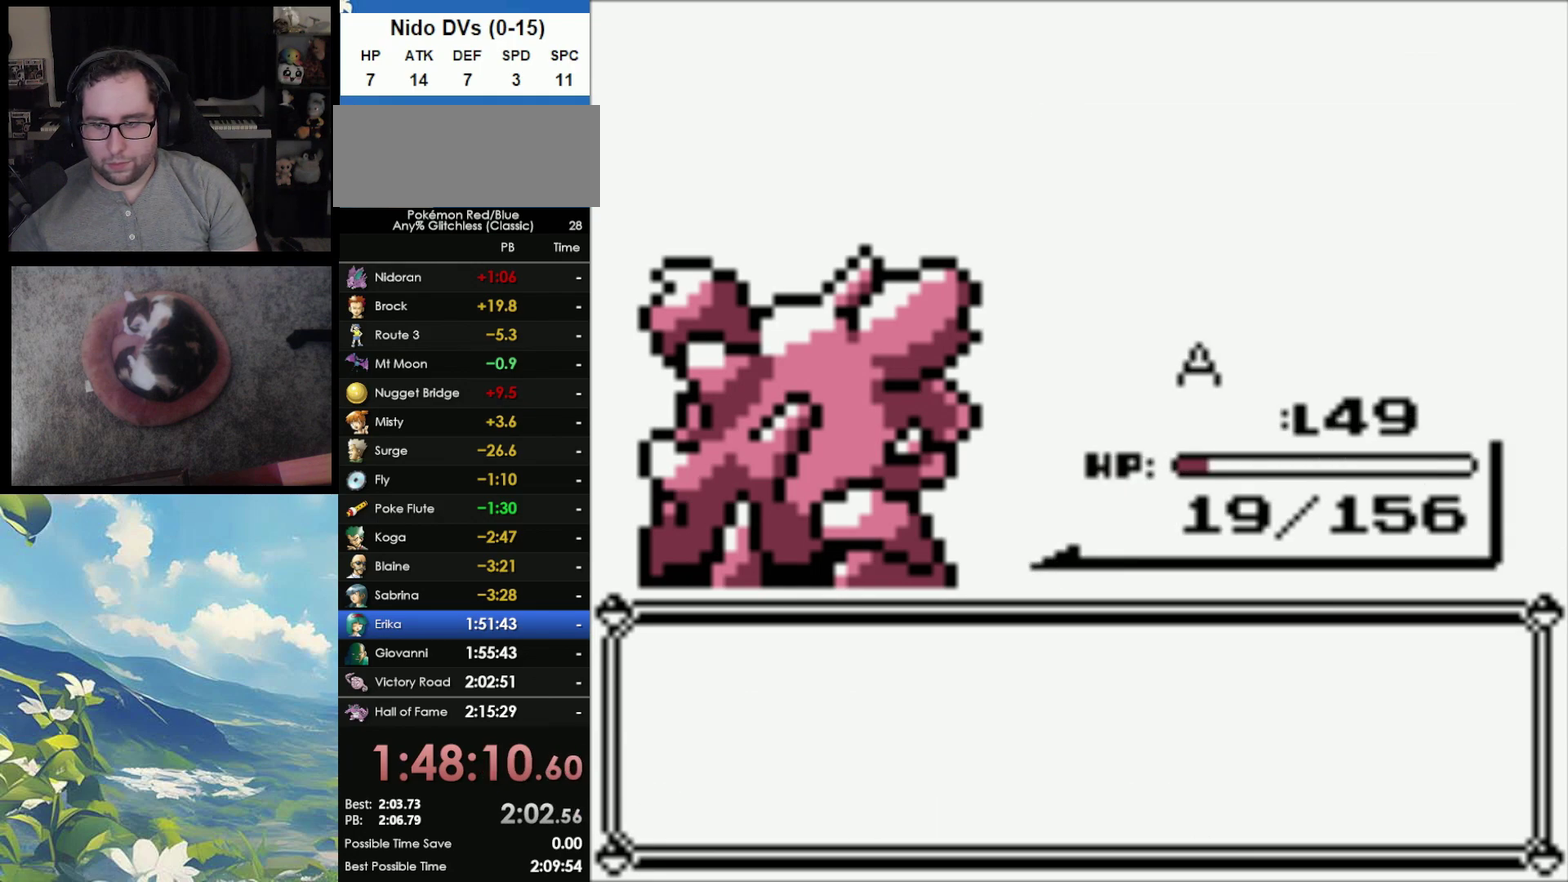
{"buttons": ["B"], "events": [[17, "A", "down"], [33, "B", "up"], [100, "B", "down"], [133, "A", "up"], [200, "B", "up"], [467, "B", "down"]]}
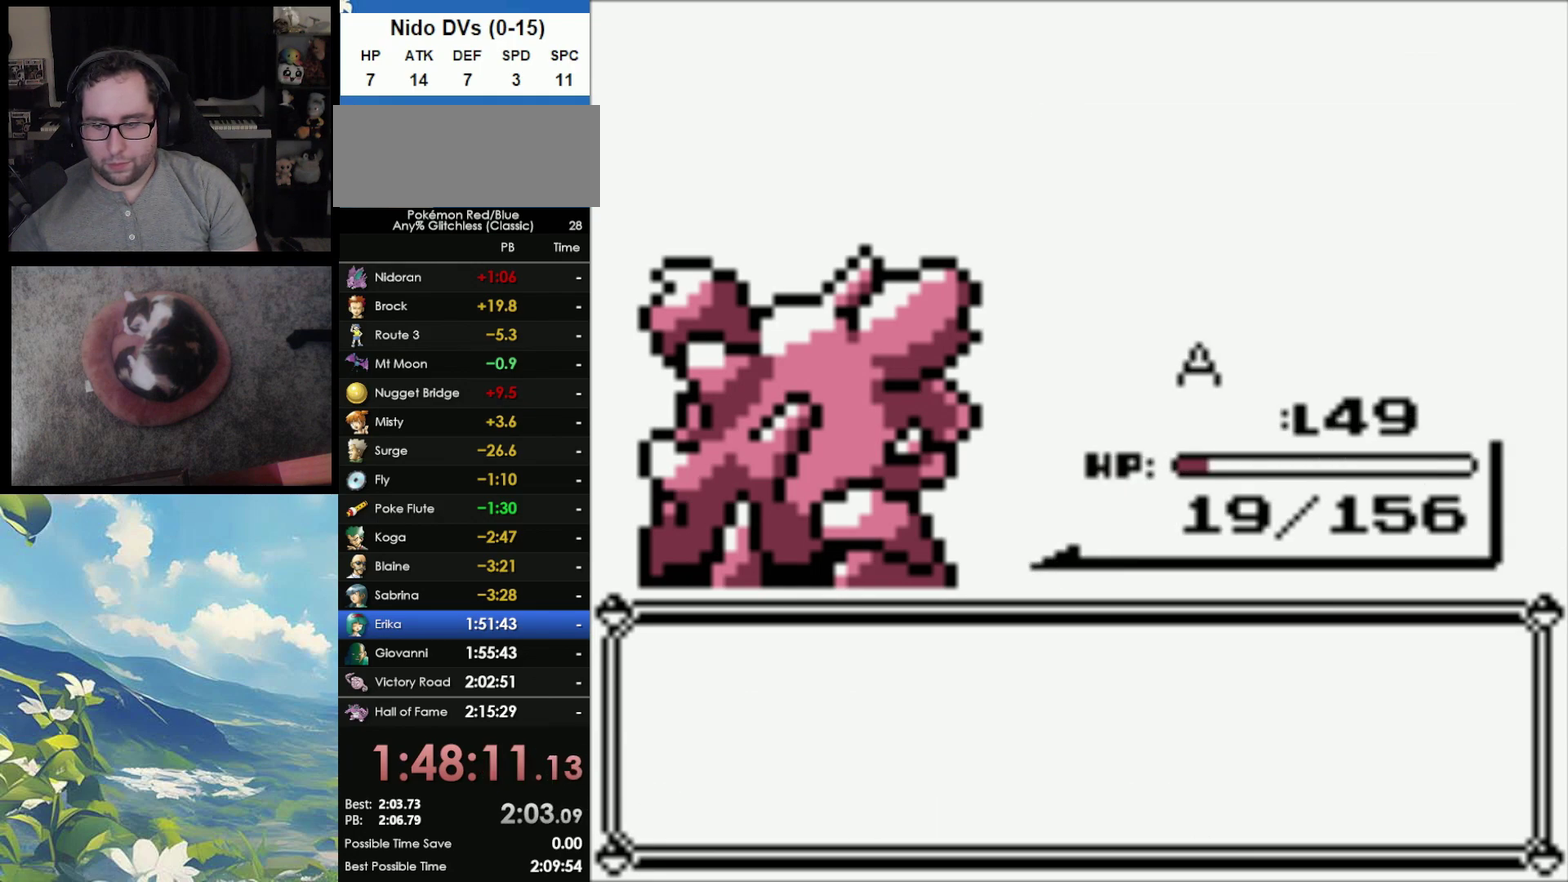
{"buttons": [], "events": [[67, "B", "up"], [83, "A", "down"], [150, "A", "up"], [150, "B", "down"], [233, "B", "up"], [267, "A", "down"], [317, "A", "up"], [333, "B", "down"], [400, "A", "down"], [400, "B", "up"], [500, "A", "up"]]}
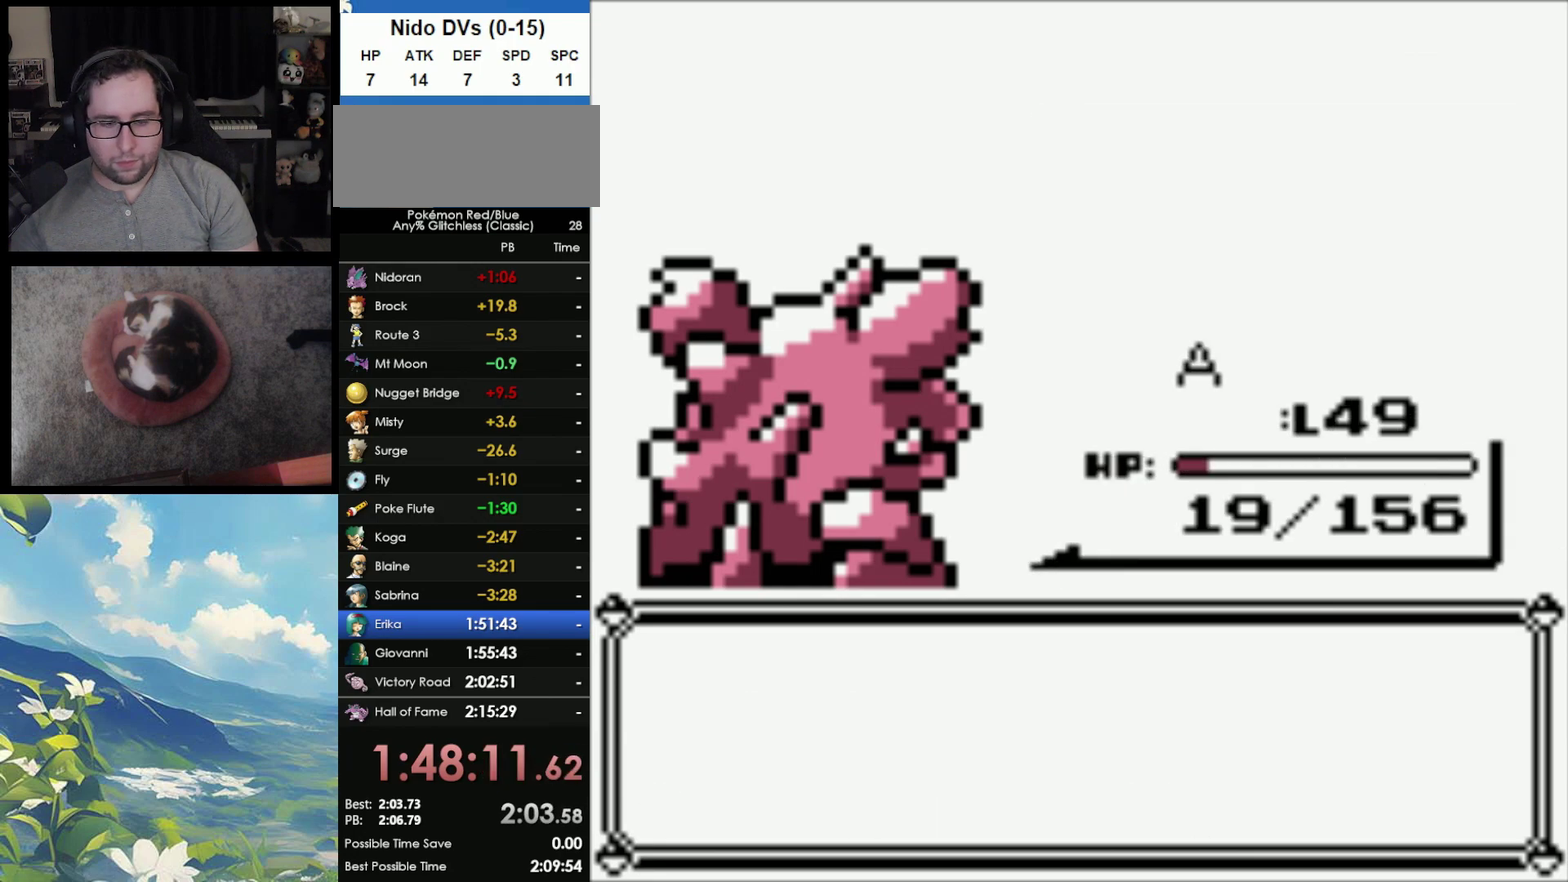
{"buttons": [], "events": [[17, "B", "down"], [100, "A", "down"], [100, "B", "up"], [167, "A", "up"], [167, "B", "down"], [283, "A", "down"], [283, "B", "up"], [333, "A", "up"], [350, "B", "down"], [417, "A", "down"], [467, "B", "up"], [483, "A", "up"]]}
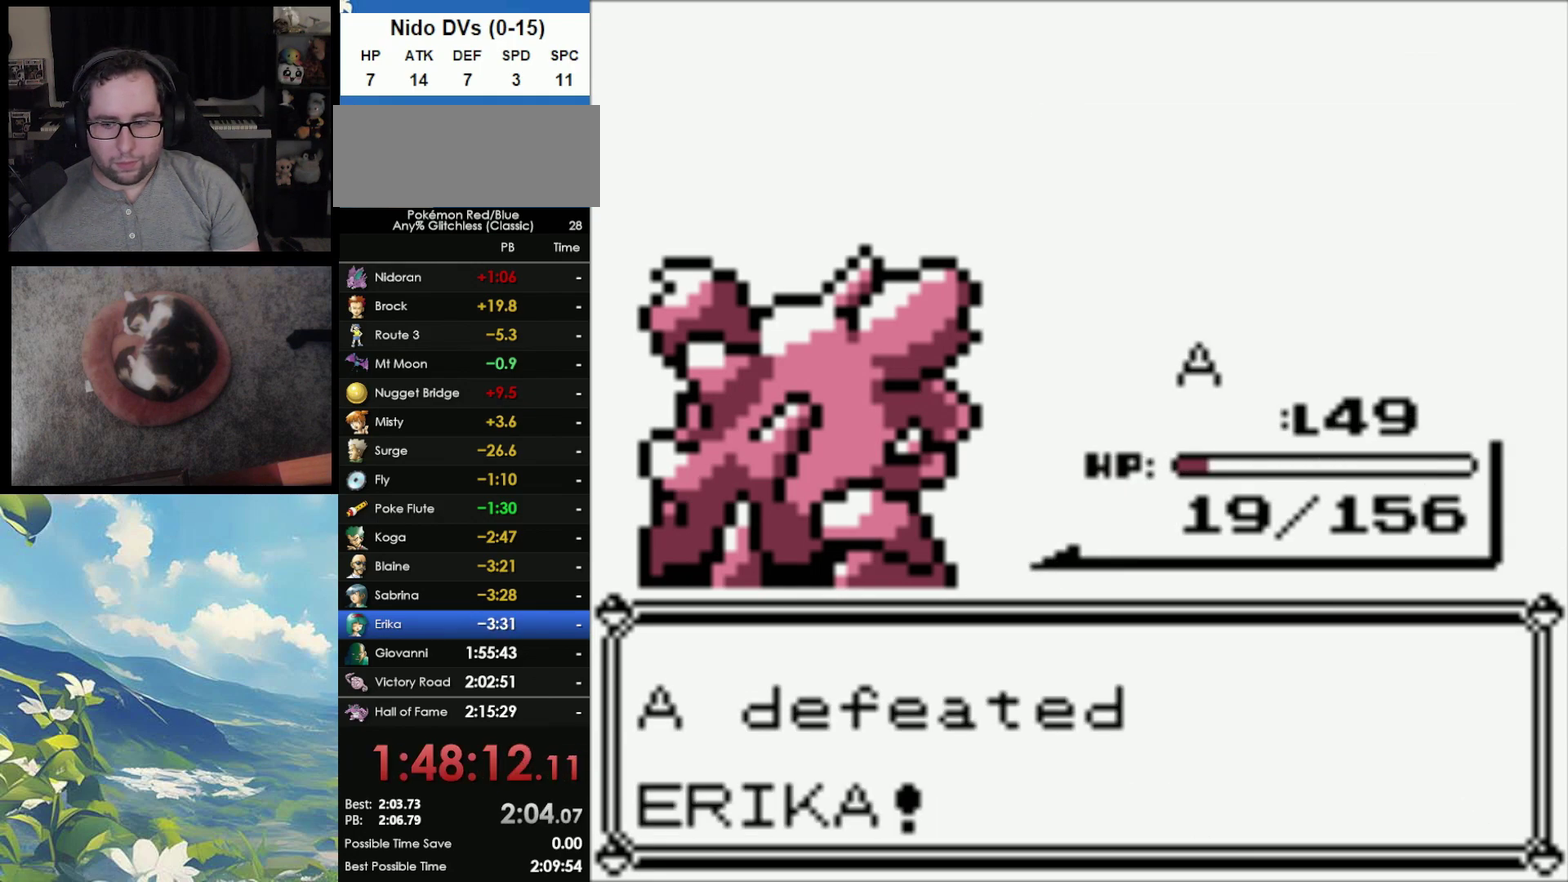
{"buttons": [], "events": [[17, "B", "down"], [100, "A", "down"], [100, "B", "up"], [183, "A", "up"], [183, "B", "down"], [233, "B", "up"], [267, "A", "down"], [333, "A", "up"], [333, "B", "down"], [400, "A", "down"], [400, "B", "up"], [467, "A", "up"]]}
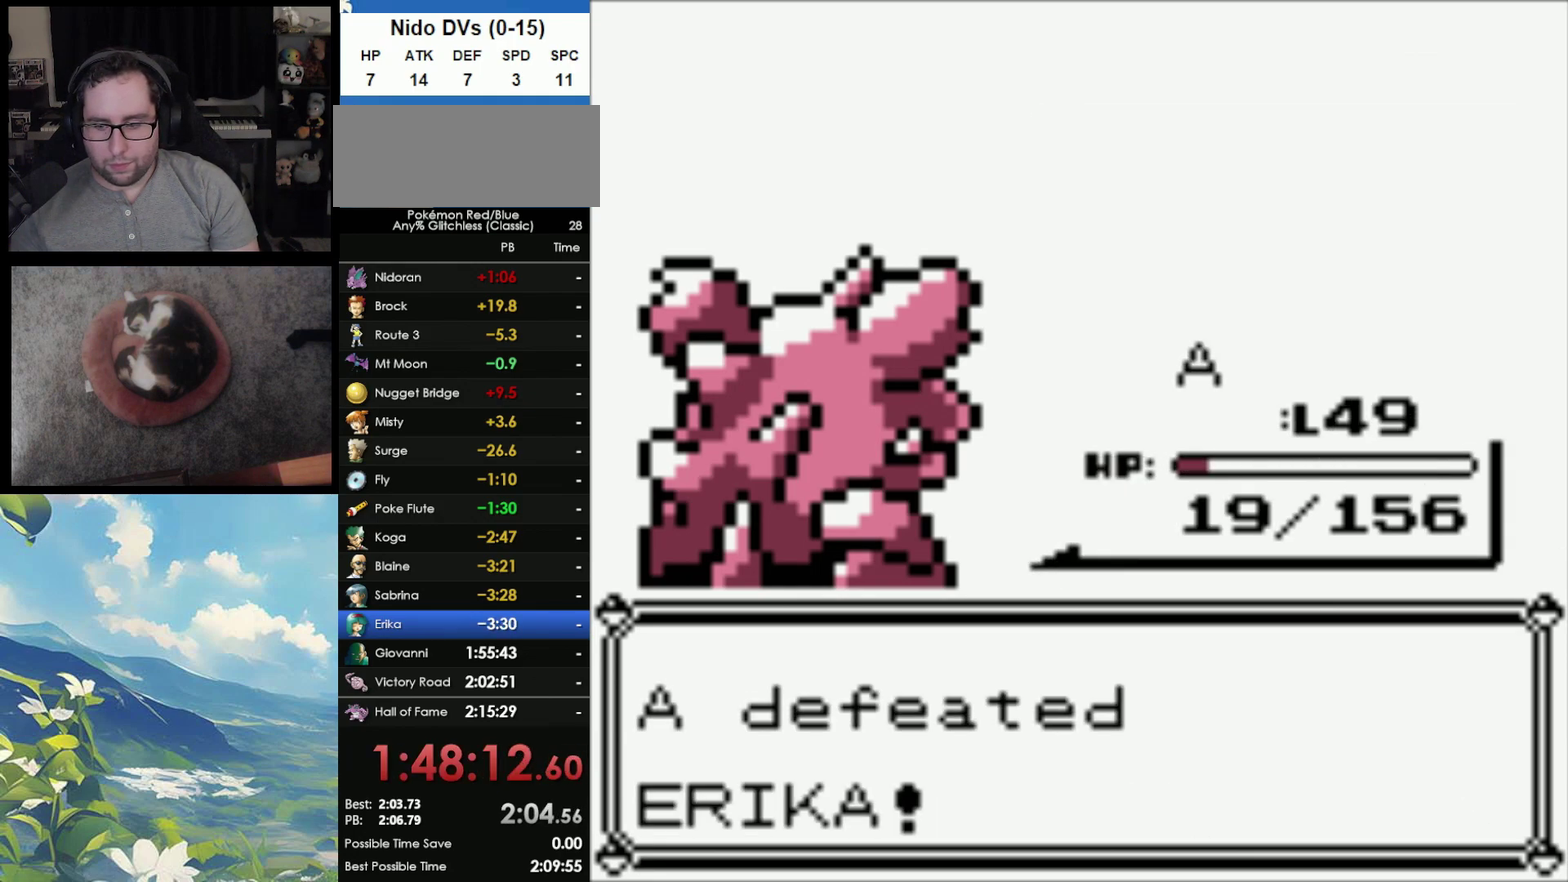
{"buttons": ["A"], "events": [[17, "B", "down"], [100, "A", "down"], [100, "B", "up"], [167, "A", "up"], [167, "B", "down"], [267, "A", "down"], [267, "B", "up"], [317, "A", "up"], [333, "B", "down"], [417, "A", "down"], [417, "B", "up"]]}
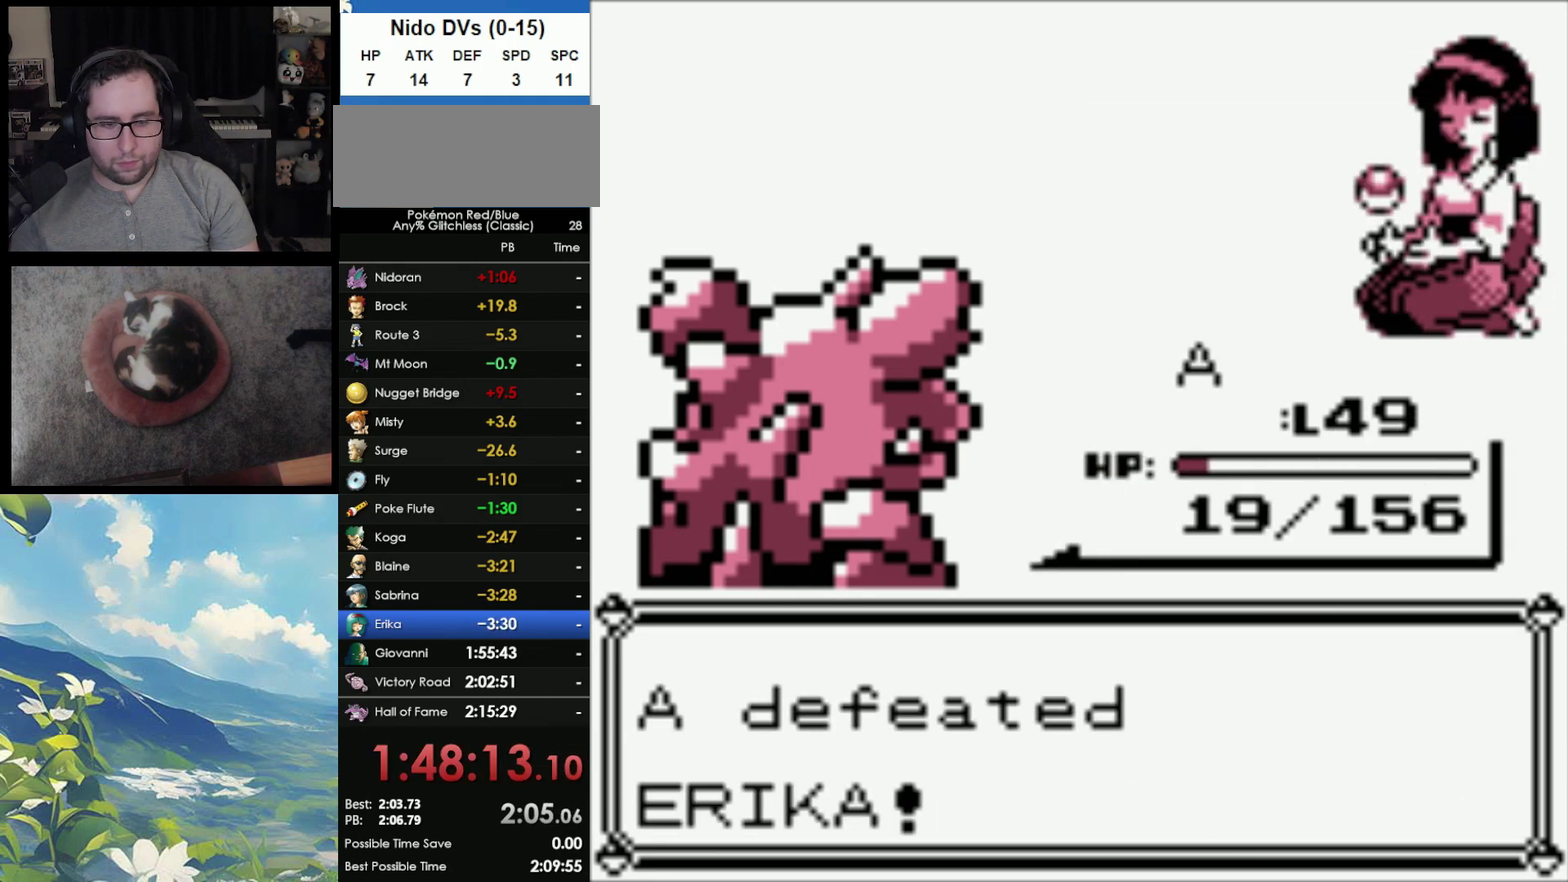
{"buttons": ["B"], "events": [[133, "A", "up"], [167, "B", "down"], [233, "A", "down"], [233, "B", "up"], [300, "A", "up"], [350, "B", "down"], [400, "A", "down"], [400, "B", "up"], [467, "A", "up"], [500, "B", "down"]]}
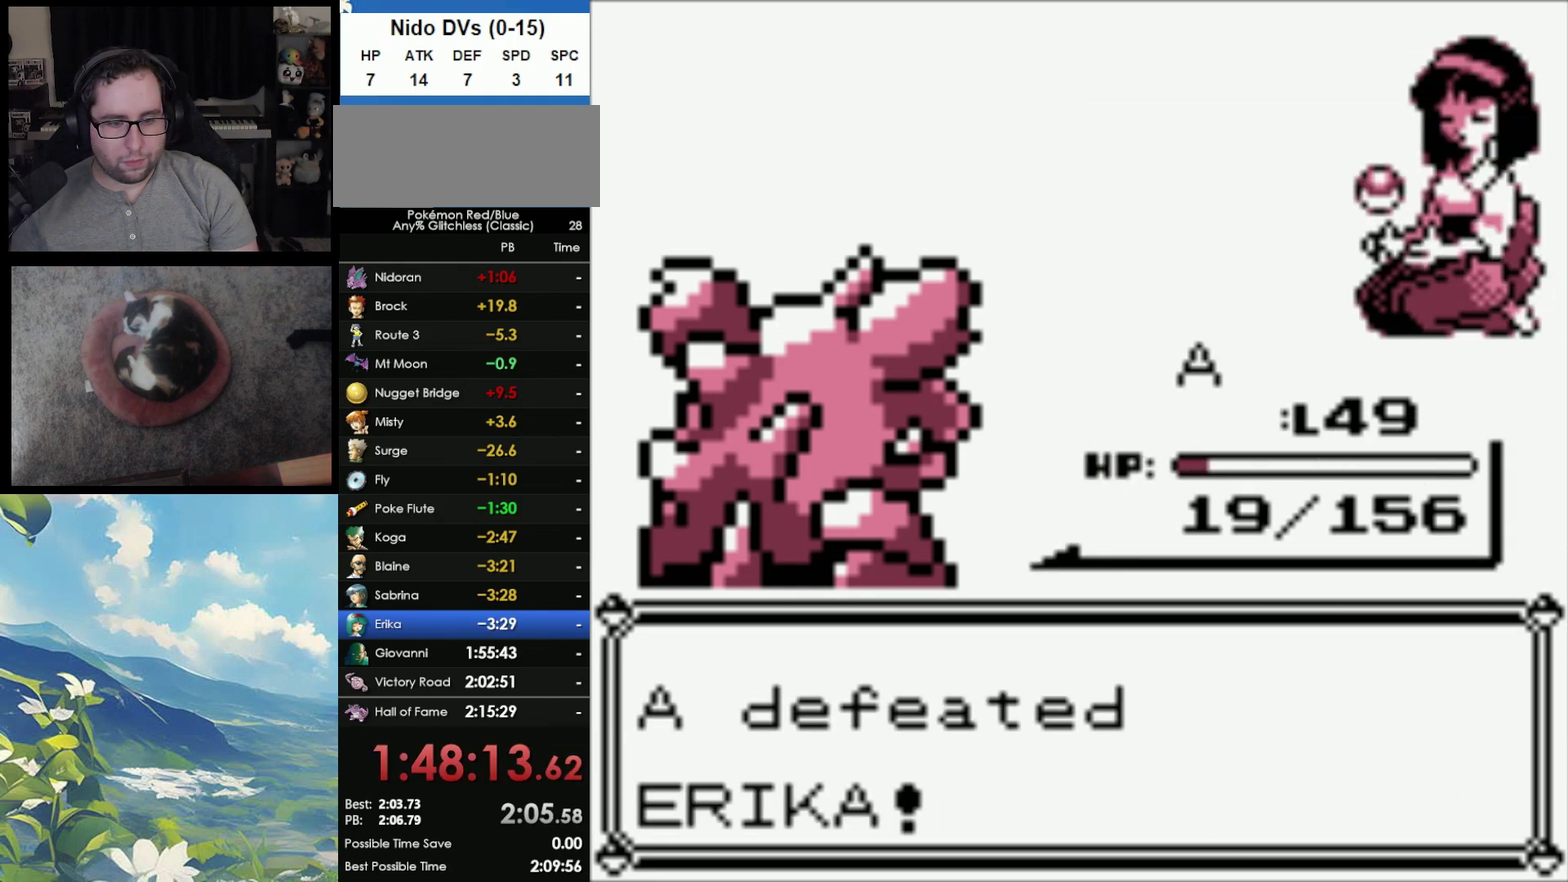
{"buttons": ["B"], "events": [[67, "A", "down"], [67, "B", "up"], [133, "A", "up"], [167, "B", "down"], [233, "A", "down"], [233, "B", "up"], [317, "A", "up"], [367, "A", "down"], [450, "A", "up"], [450, "B", "down"]]}